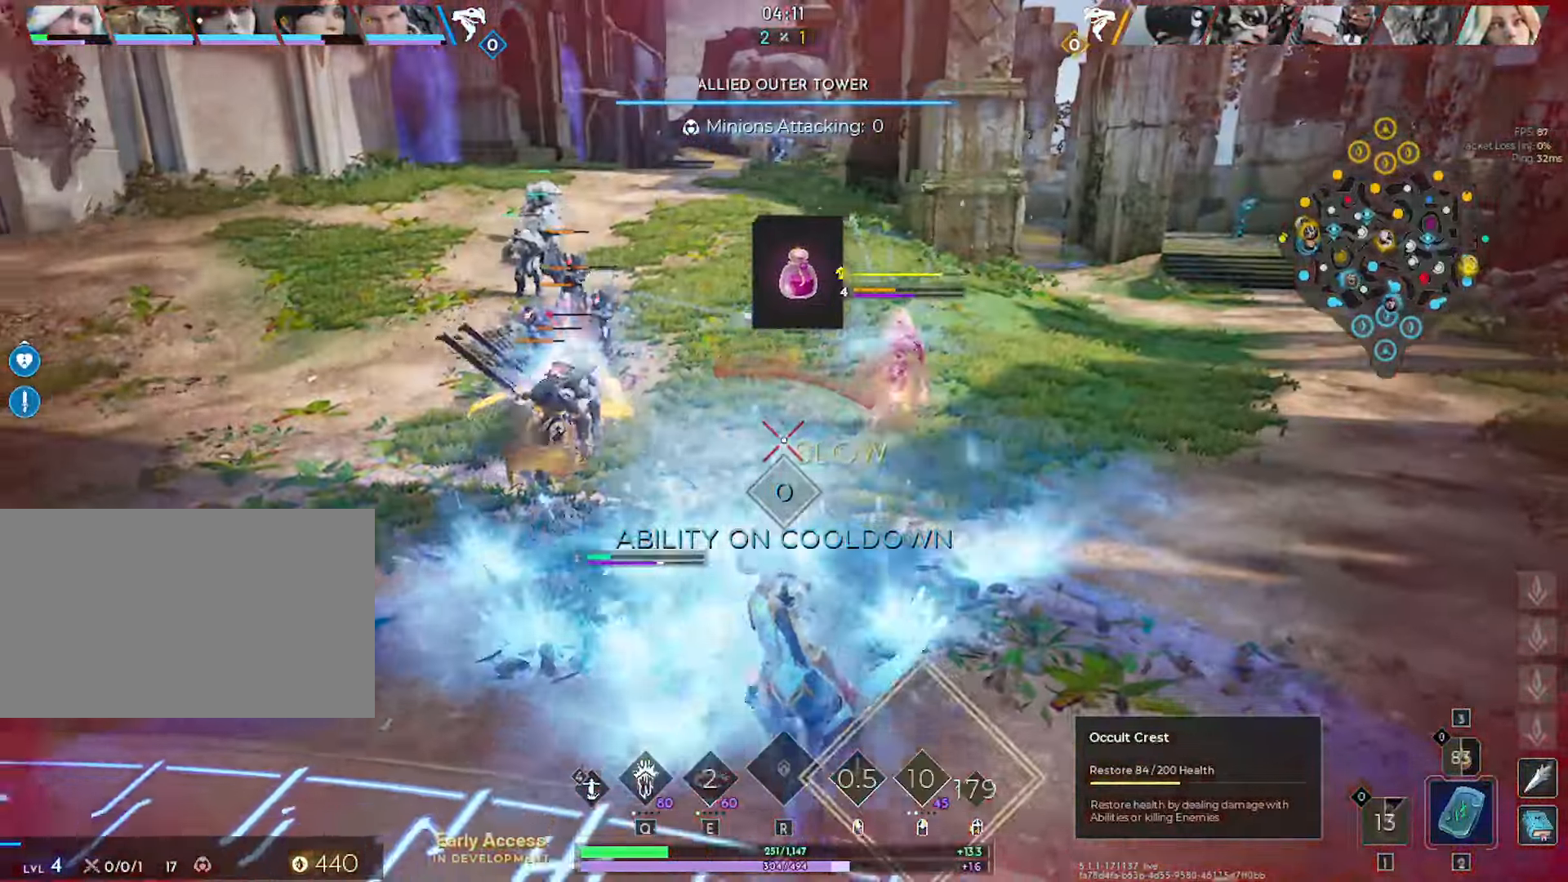
Gameplay with keyboard and mouse; each line is a JSON object with the keys and mouse buttons held at the frame after it. "events" lists presses ("down") and releases ("up") of "1", "2", "3", "4", "5", "a", "alt", "c", "caps_lock", "ctrl", "d", "e", "f", "g", "q", "r", "s", "shift", "space", "t", "tab", "v", "w", "x", "z", "mouse_left", "mouse_wheel" and "mouse_right" between this image and that frame as [ms after this image, input, new state], when the widget could be followed in between. "mouse_left", "mouse_wheel", "mouse_right" = the "left", "wheel", "right" buttons of the "mouse" list. No other keys are recorded. "wheel" means that the mouse wheel is clicked or scrolled. "mouse_move" is the direction in which the mouse moves at that frame (one of eight, or "still"), when it could be read.
{"keys": ["a", "s"], "mouse": [], "mouse_move": "still", "events": [[134, "a", "up"], [267, "a", "down"]]}
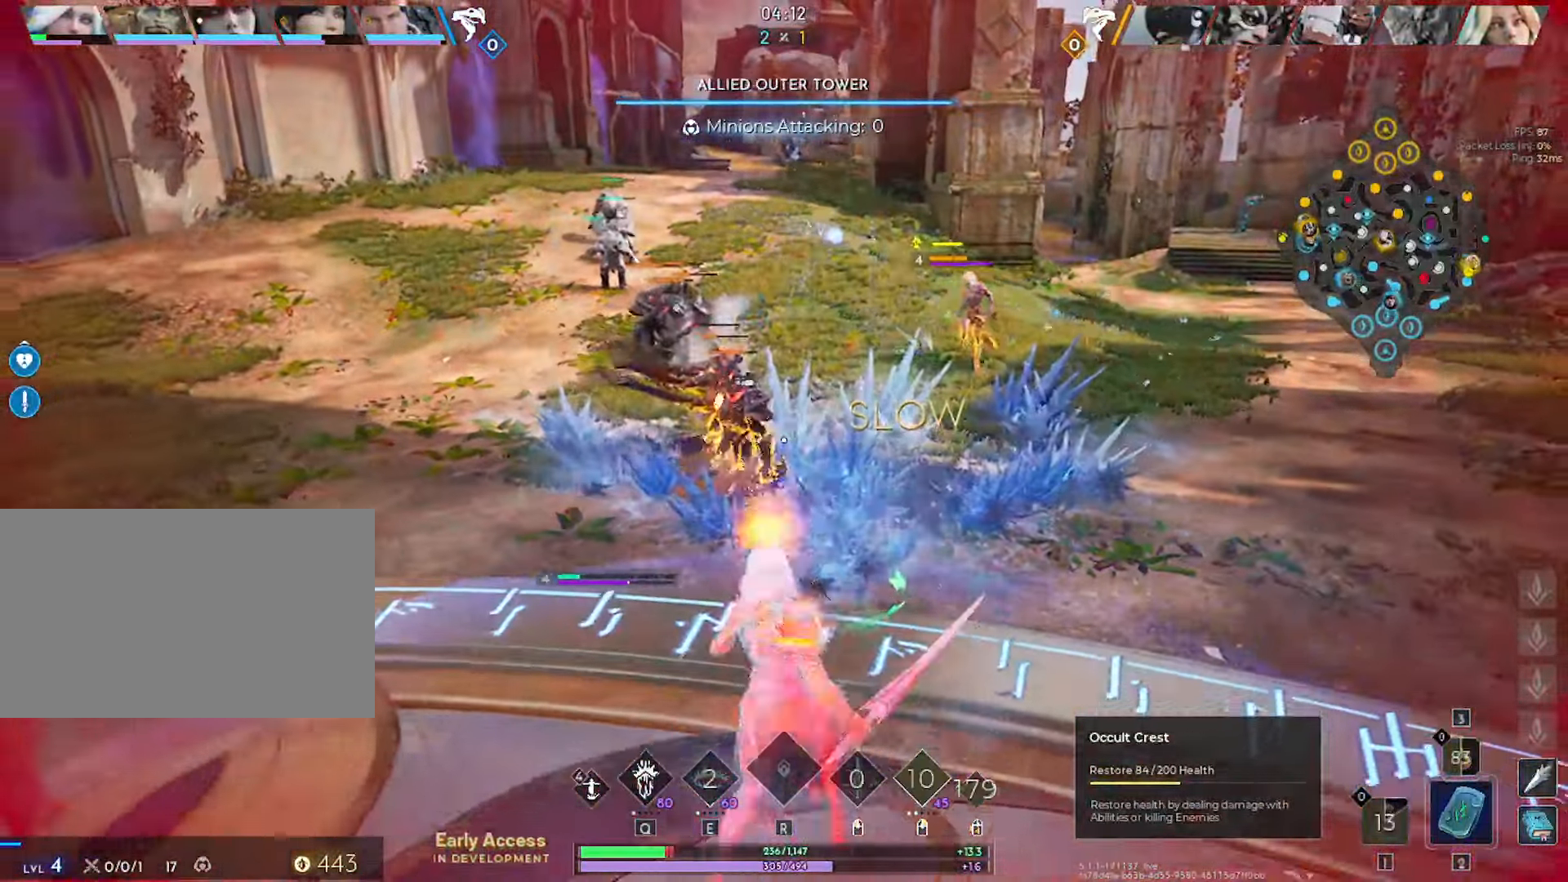
{"keys": ["a"], "mouse": [], "mouse_move": "still", "events": [[467, "s", "up"]]}
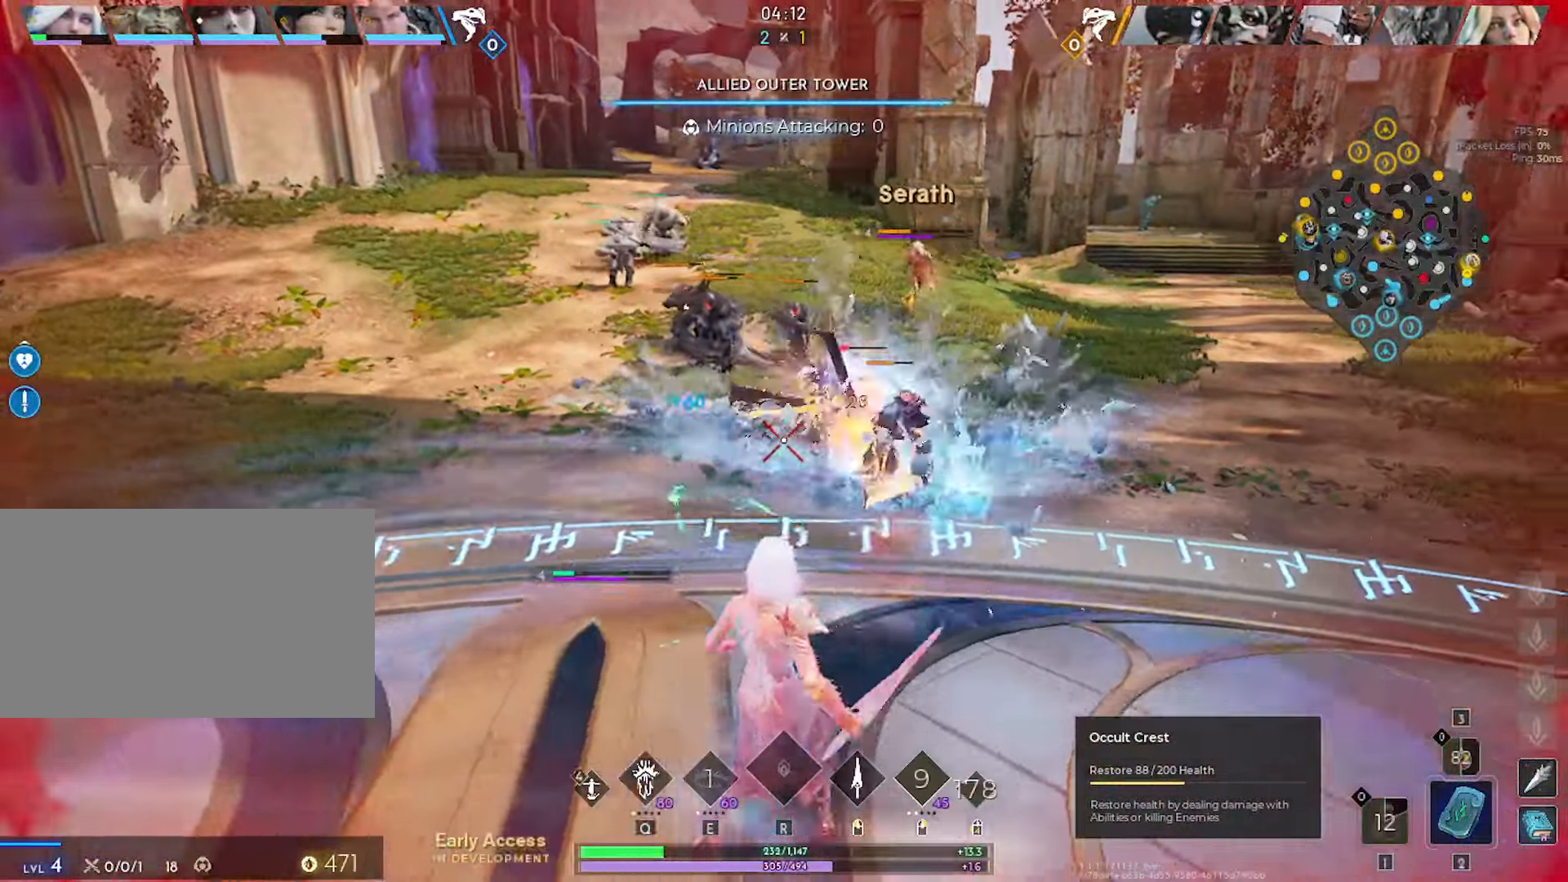
{"keys": ["d", "w"], "mouse": ["left"], "mouse_move": "down", "events": [[117, "w", "down"], [150, "a", "up"], [400, "mouse_left", "down"], [484, "d", "down"]]}
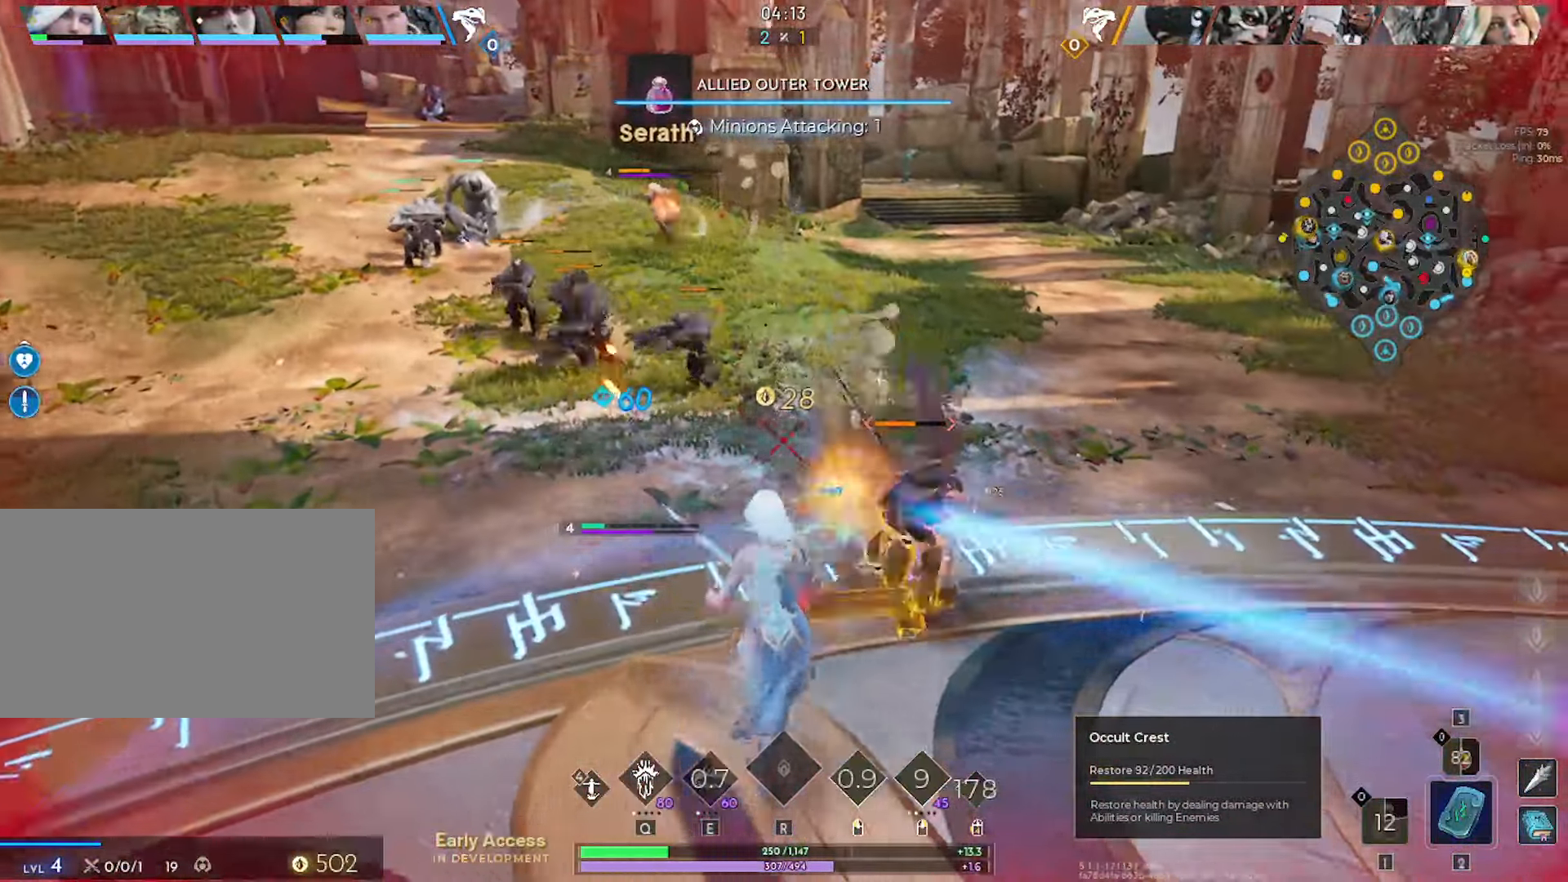
{"keys": ["s"], "mouse": [], "mouse_move": "still", "events": [[34, "w", "up"], [134, "s", "down"], [217, "d", "up"], [317, "mouse_left", "up"]]}
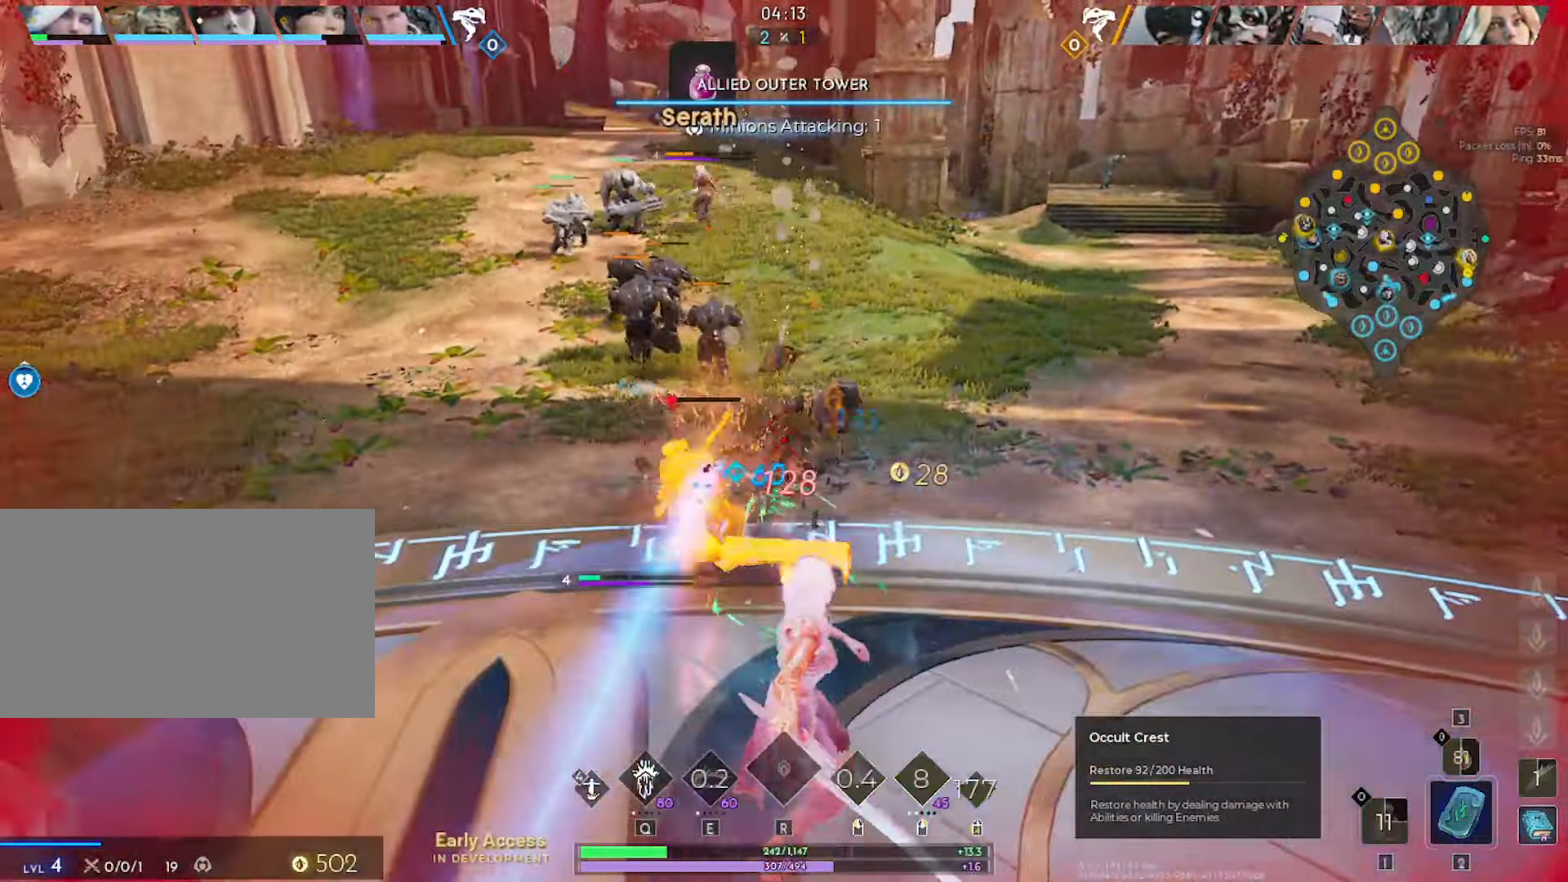
{"keys": ["w"], "mouse": [], "mouse_move": "left", "events": [[100, "d", "down"], [184, "s", "up"], [334, "w", "down"], [467, "d", "up"]]}
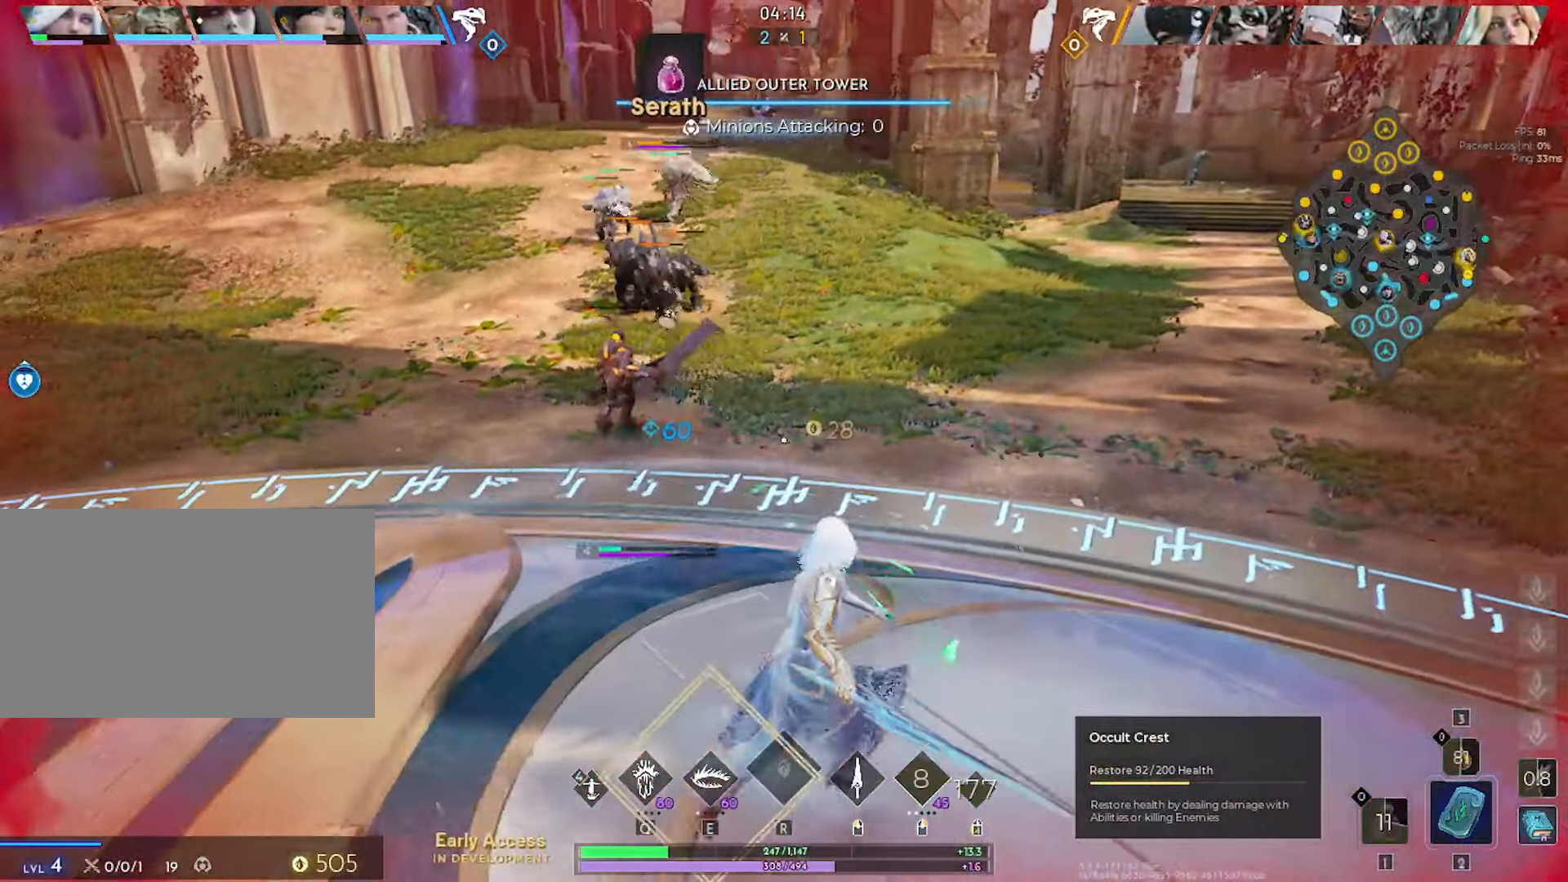
{"keys": ["a"], "mouse": [], "mouse_move": "right", "events": [[300, "a", "down"], [400, "w", "up"]]}
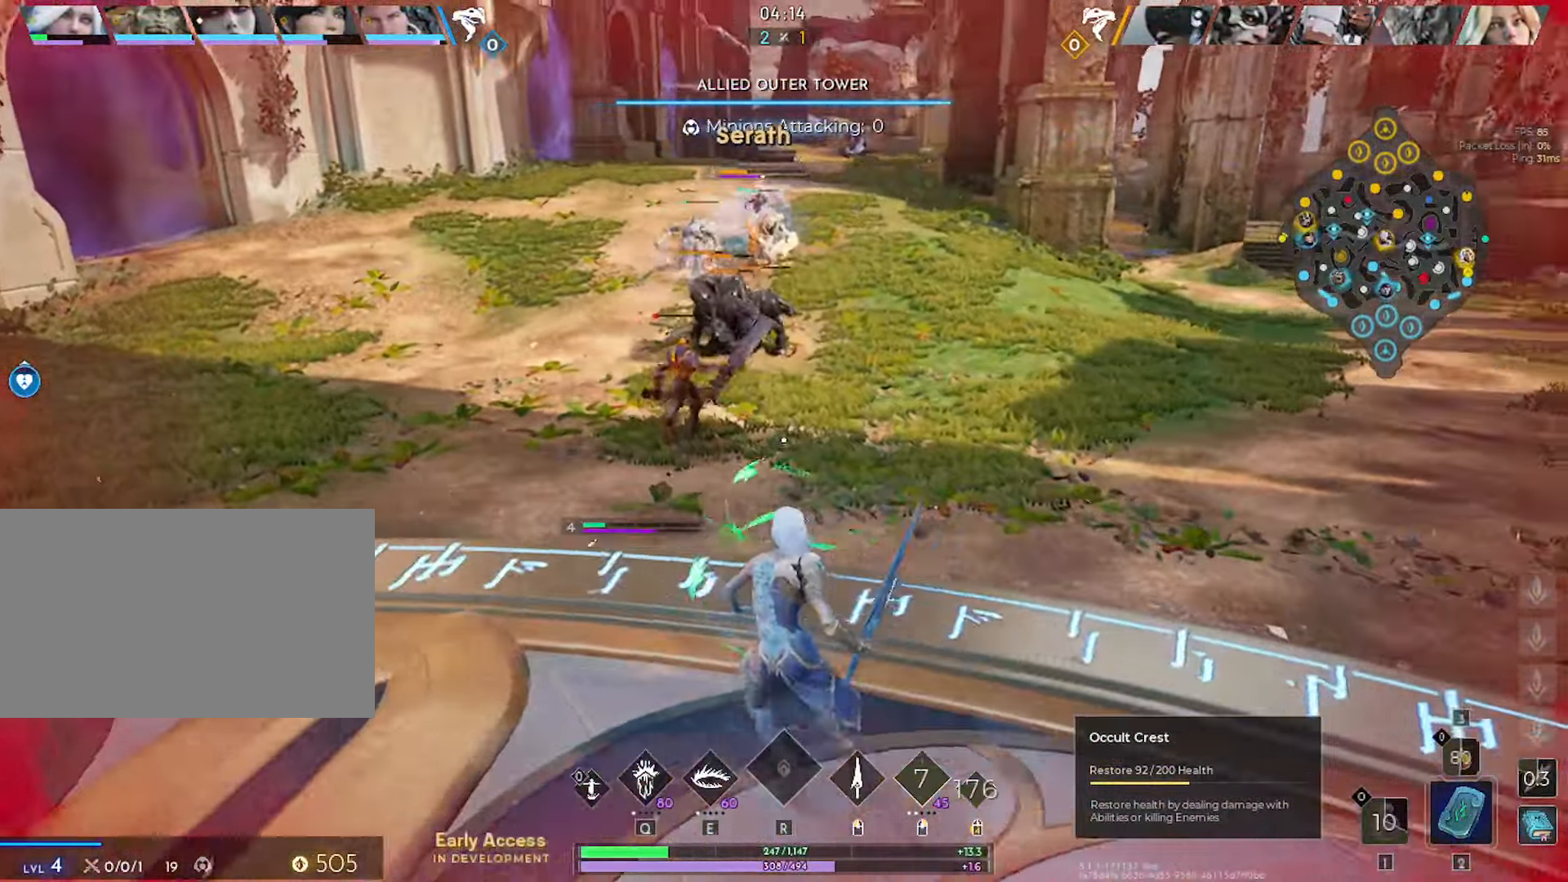
{"keys": ["a", "s"], "mouse": [], "mouse_move": "still", "events": [[84, "s", "down"]]}
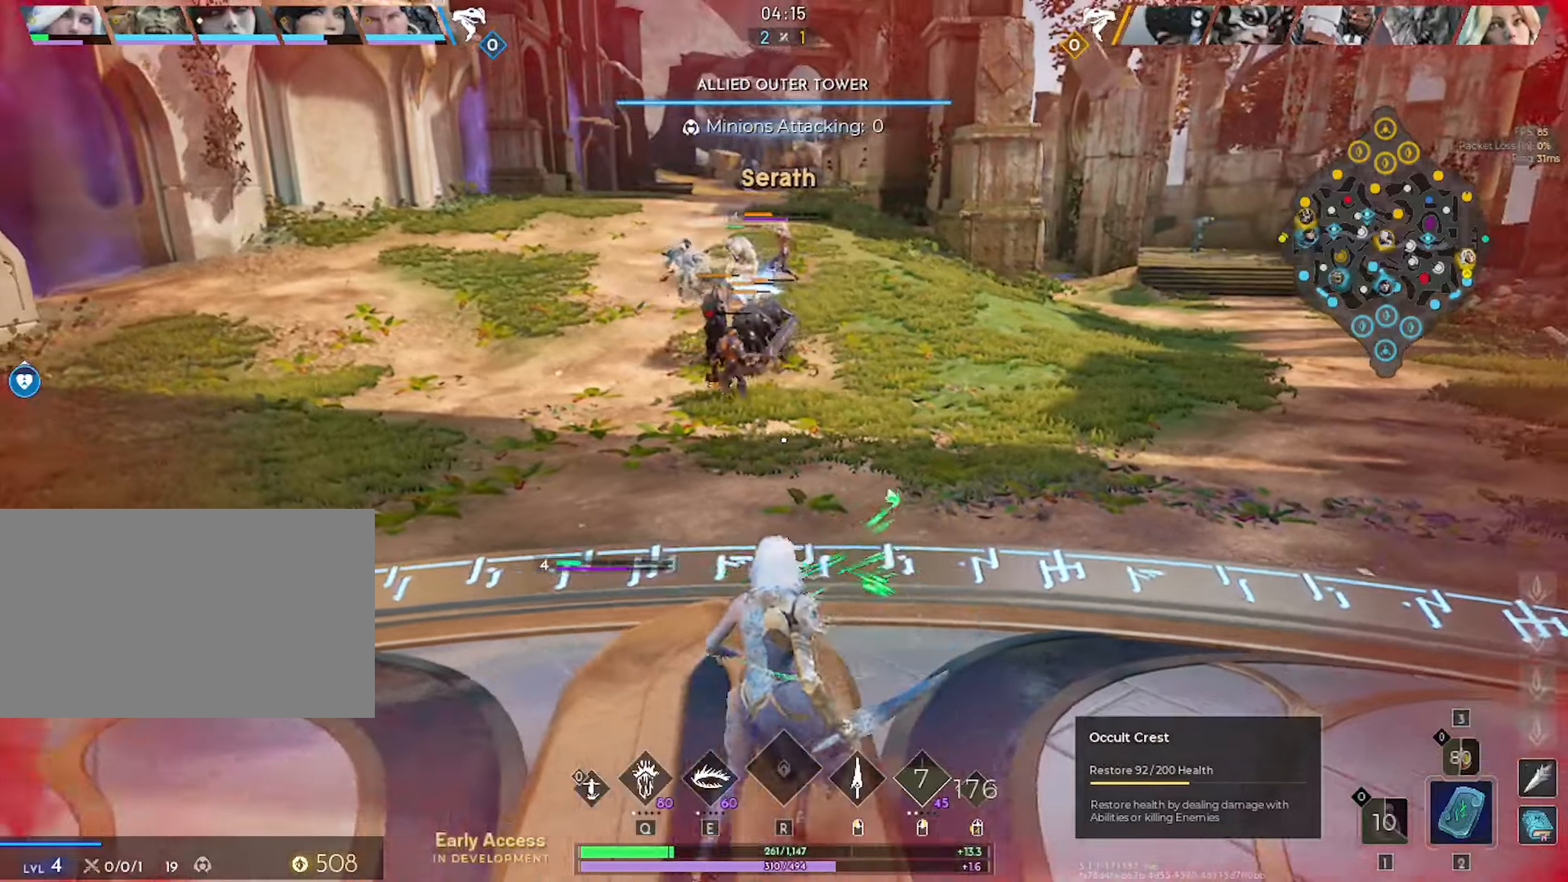
{"keys": ["a", "s"], "mouse": [], "mouse_move": "right", "events": []}
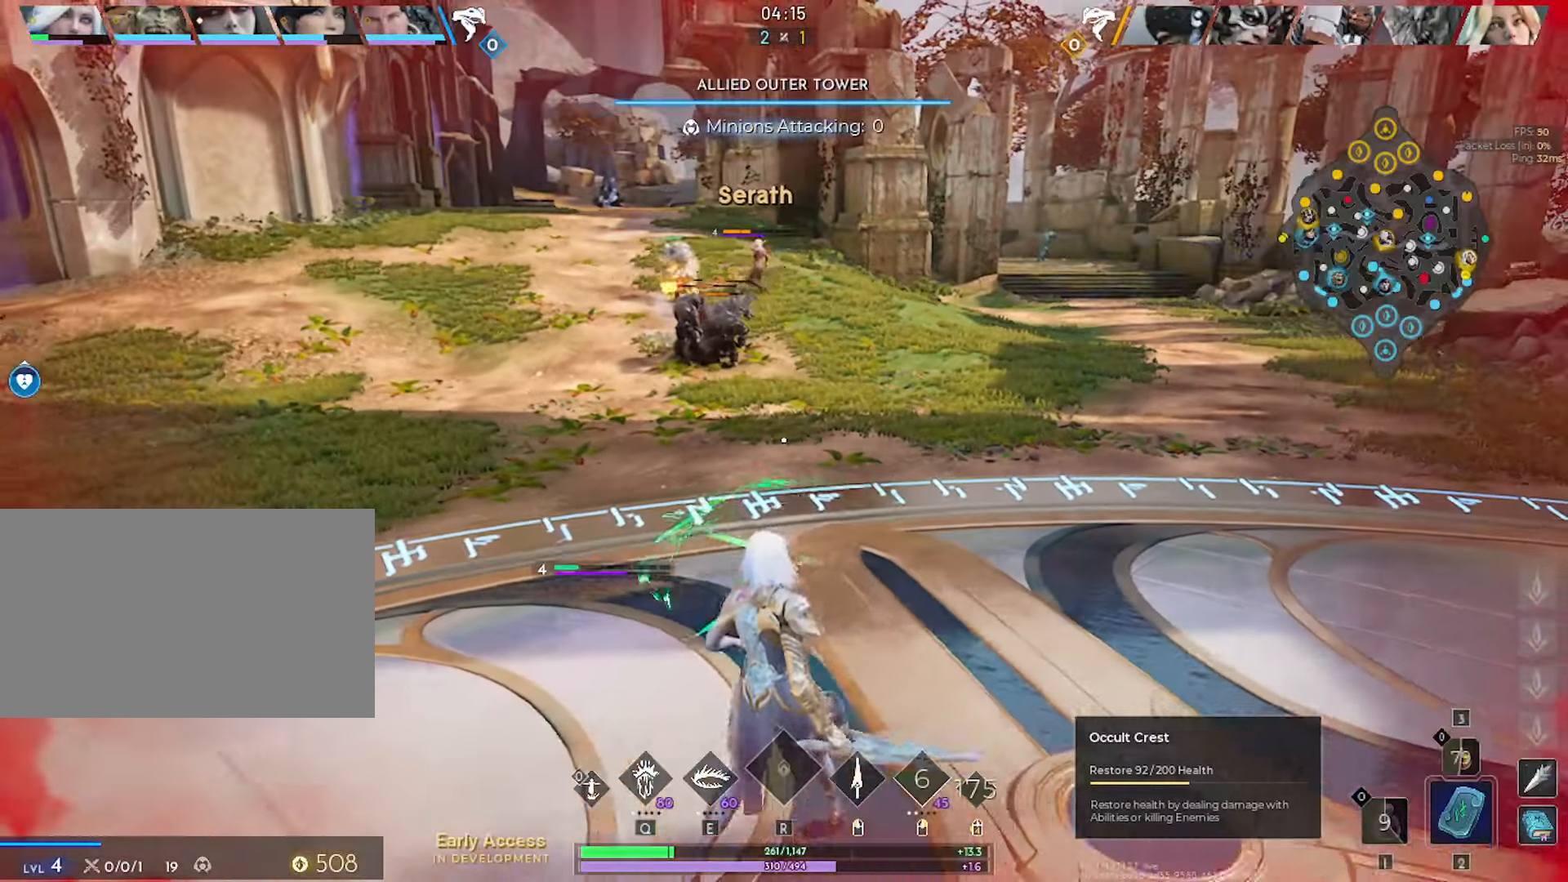
{"keys": ["s"], "mouse": [], "mouse_move": "still", "events": [[66, "a", "up"]]}
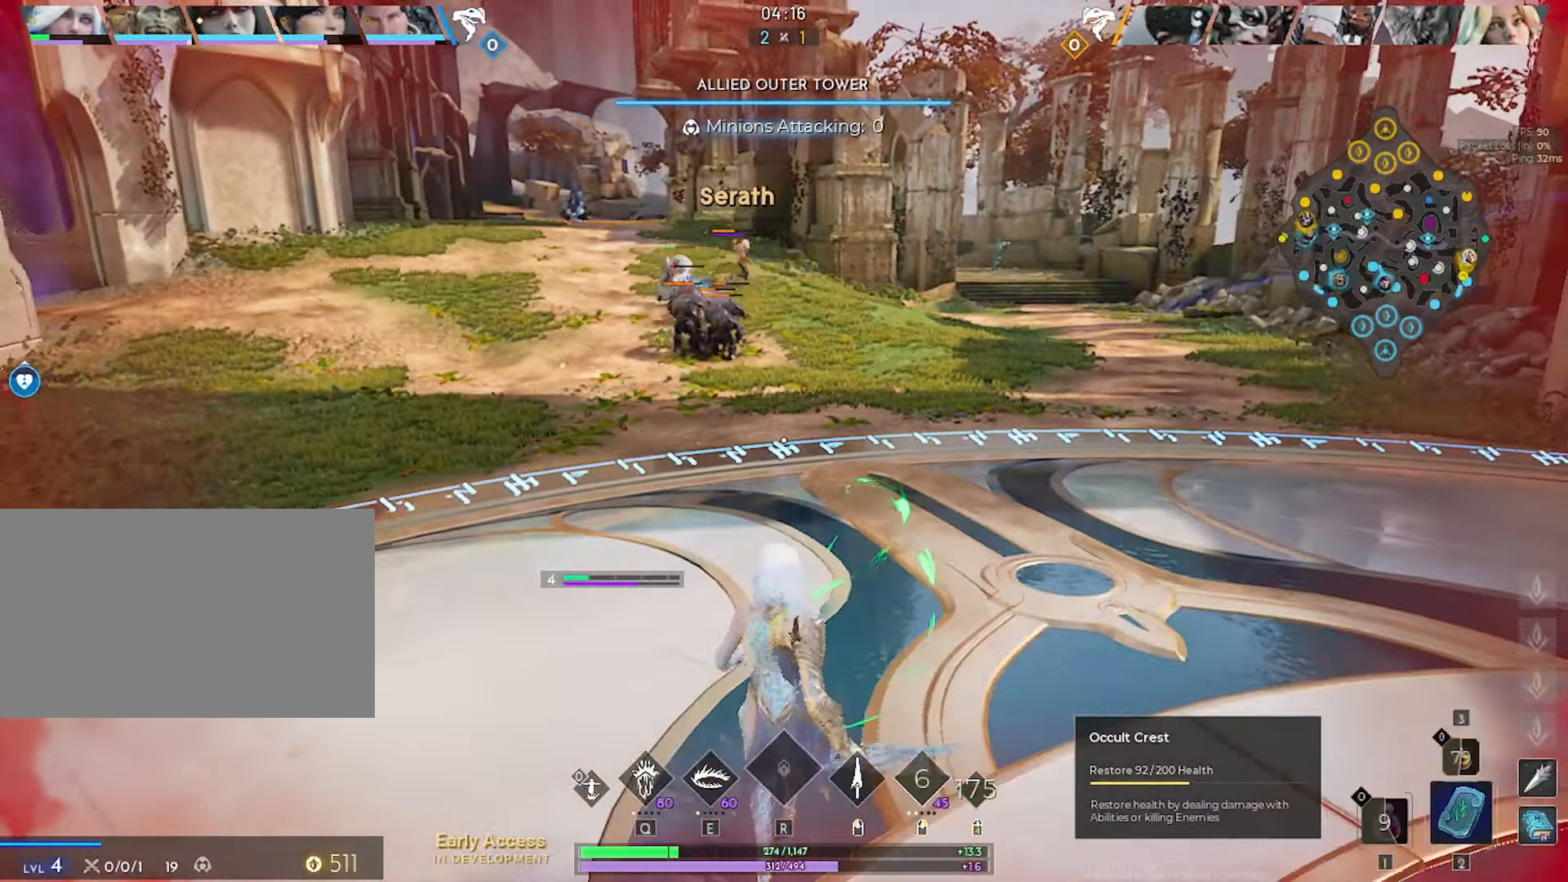
{"keys": ["a", "s"], "mouse": [], "mouse_move": "still", "events": [[133, "a", "down"], [316, "a", "up"], [500, "a", "down"]]}
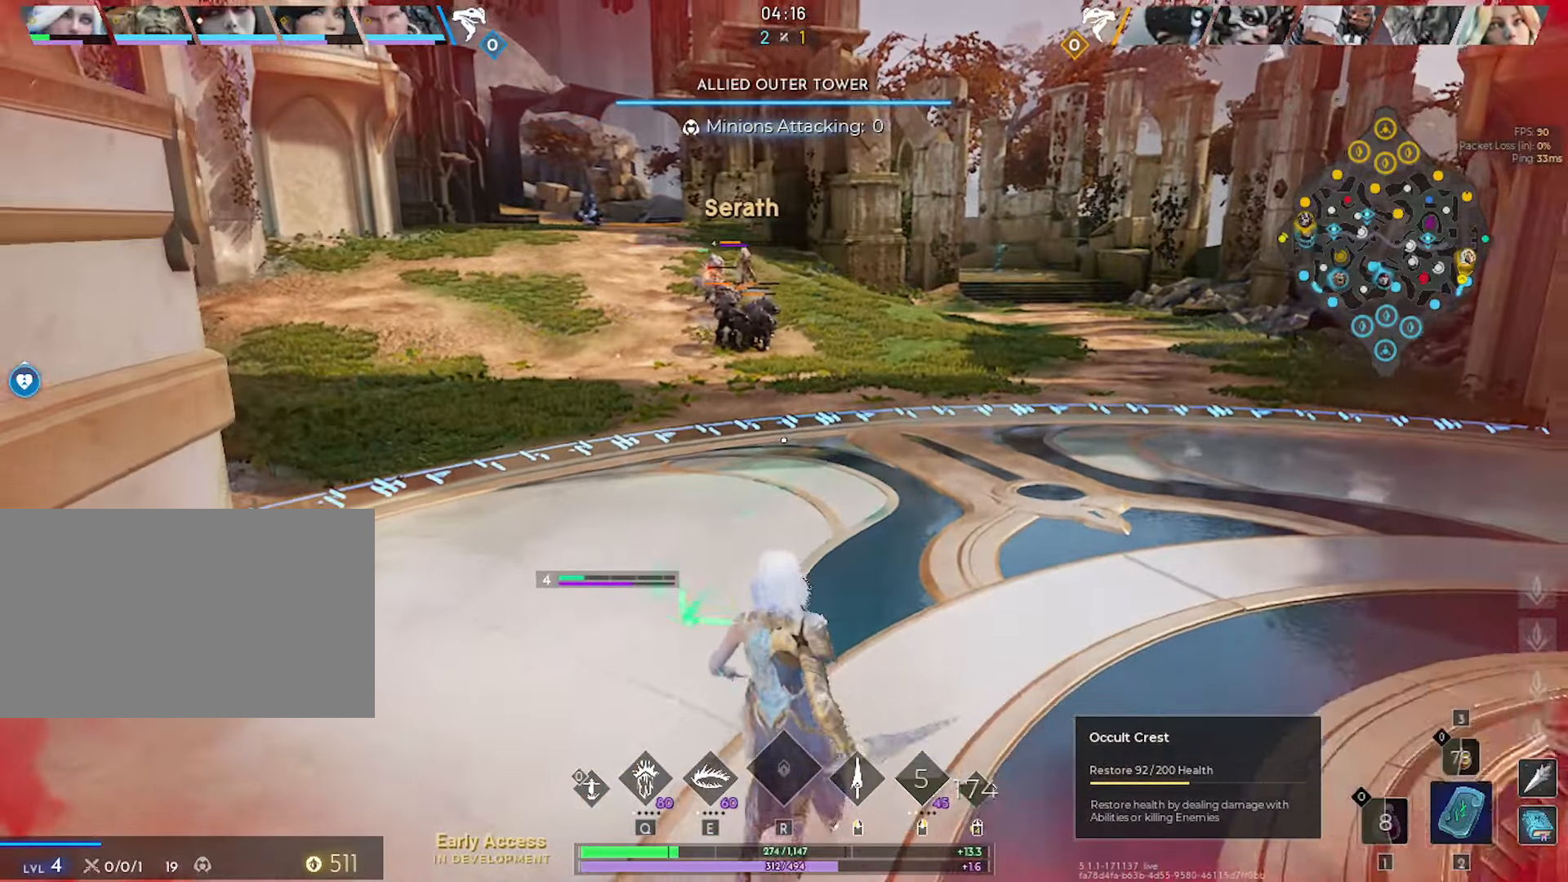
{"keys": ["s"], "mouse": [], "mouse_move": "still", "events": [[100, "a", "up"]]}
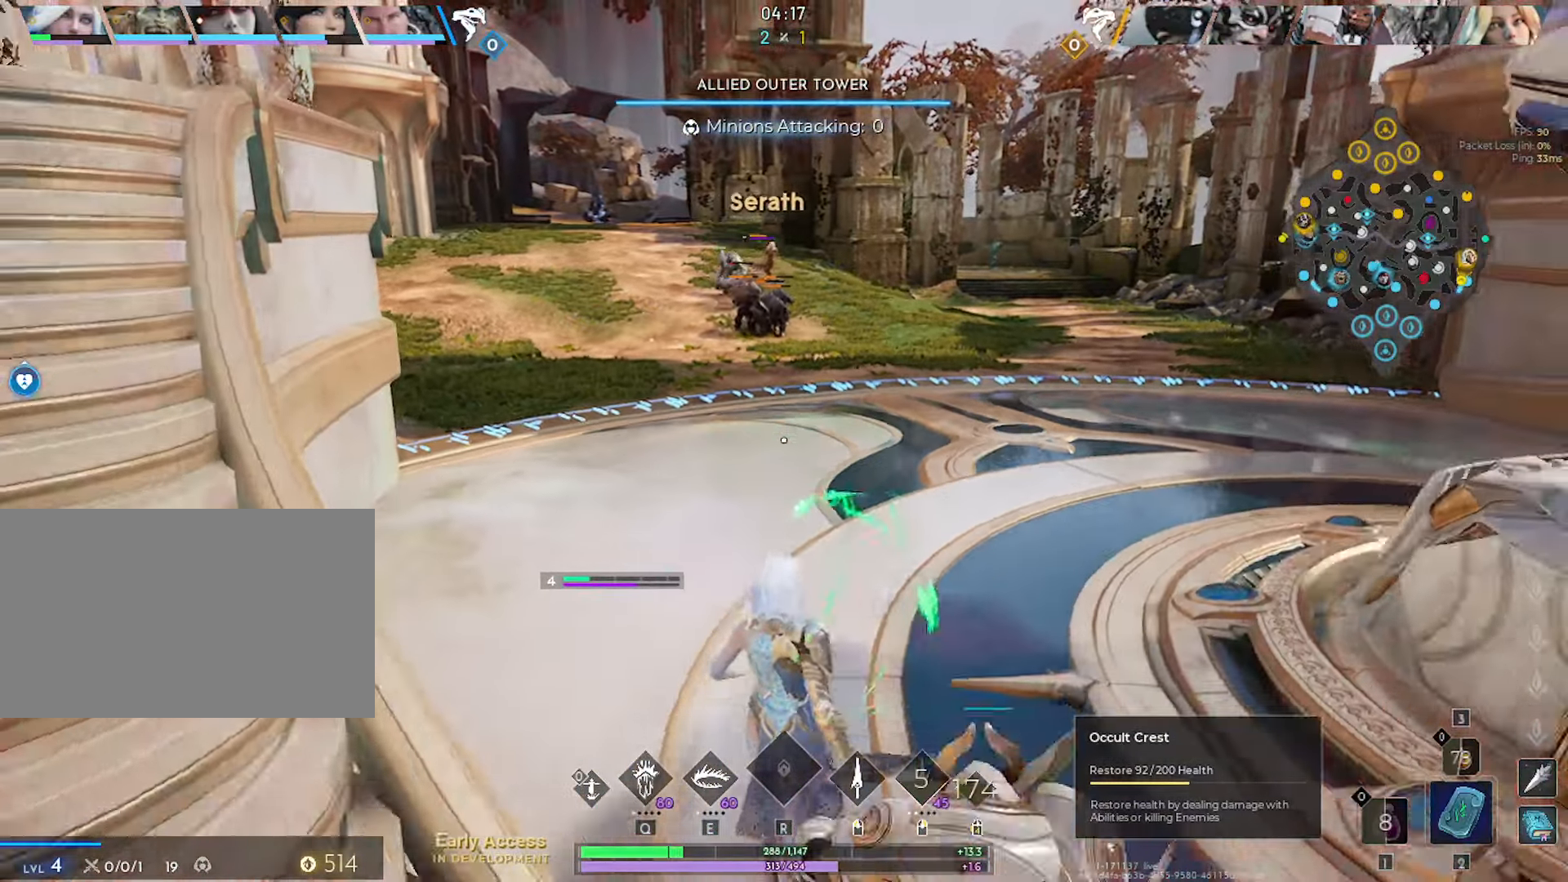
{"keys": ["d"], "mouse": [], "mouse_move": "still", "events": [[116, "d", "down"], [200, "s", "up"]]}
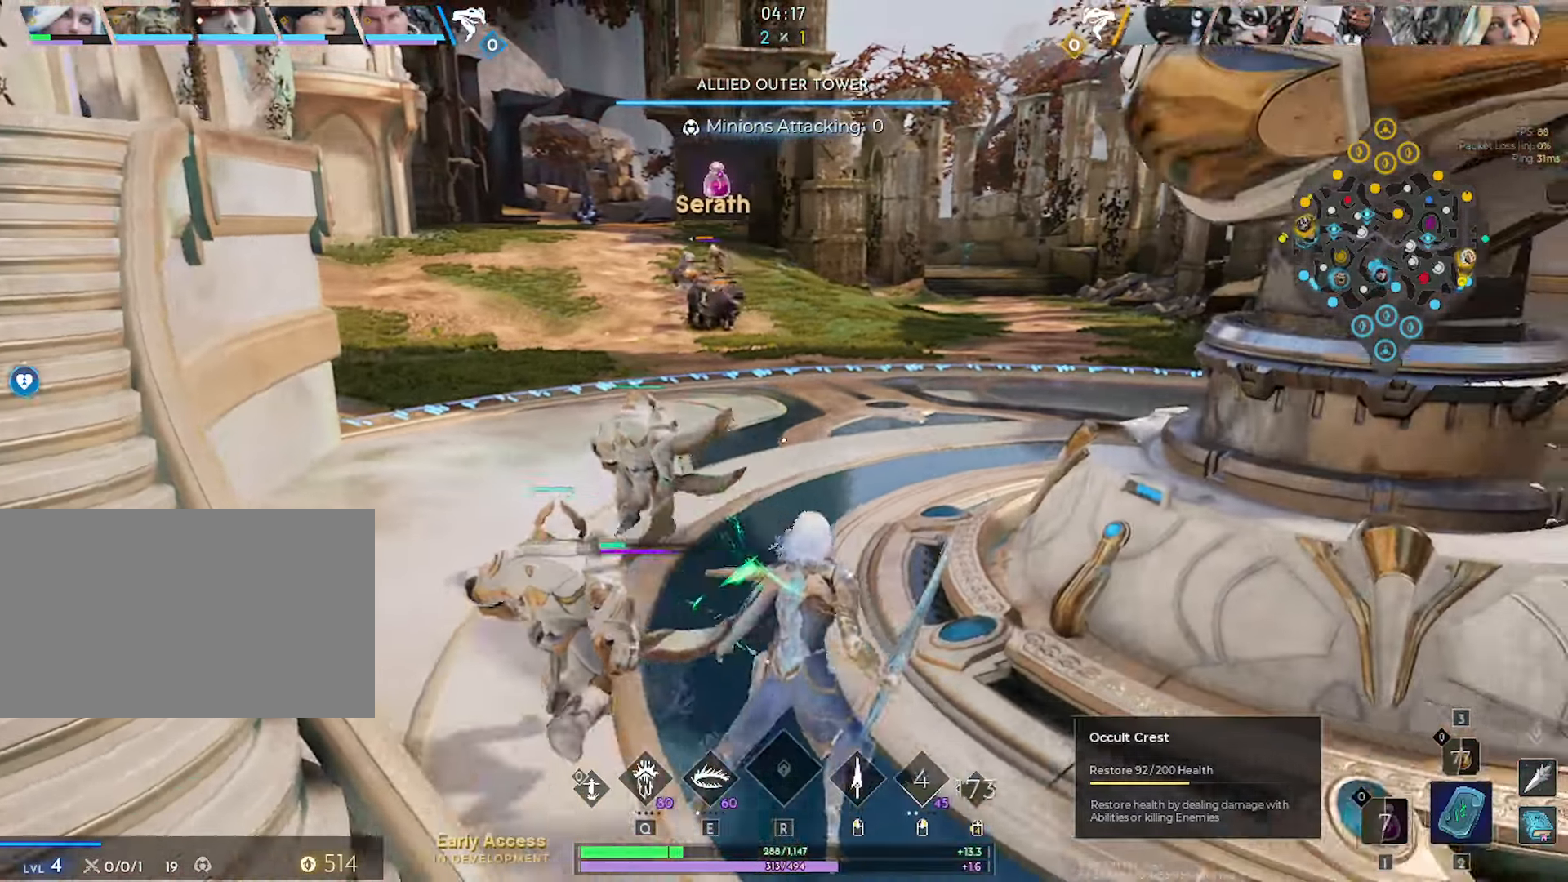
{"keys": ["a"], "mouse": [], "mouse_move": "still", "events": [[83, "w", "down"], [133, "d", "up"], [266, "a", "down"], [366, "w", "up"]]}
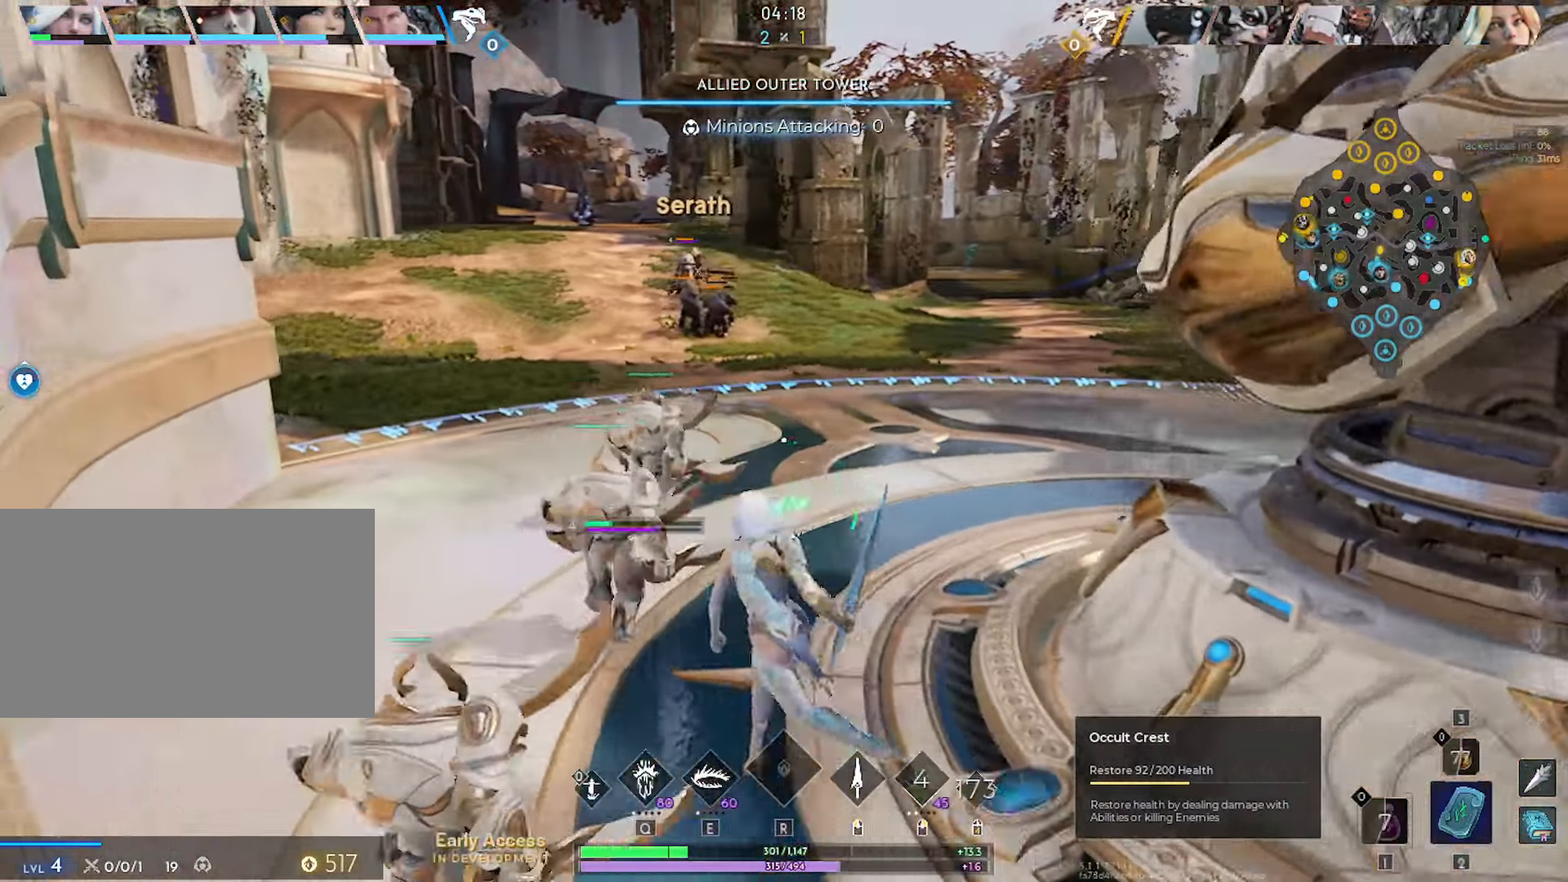
{"keys": ["d", "w"], "mouse": [], "mouse_move": "still", "events": [[50, "w", "down"], [150, "a", "up"], [433, "d", "down"]]}
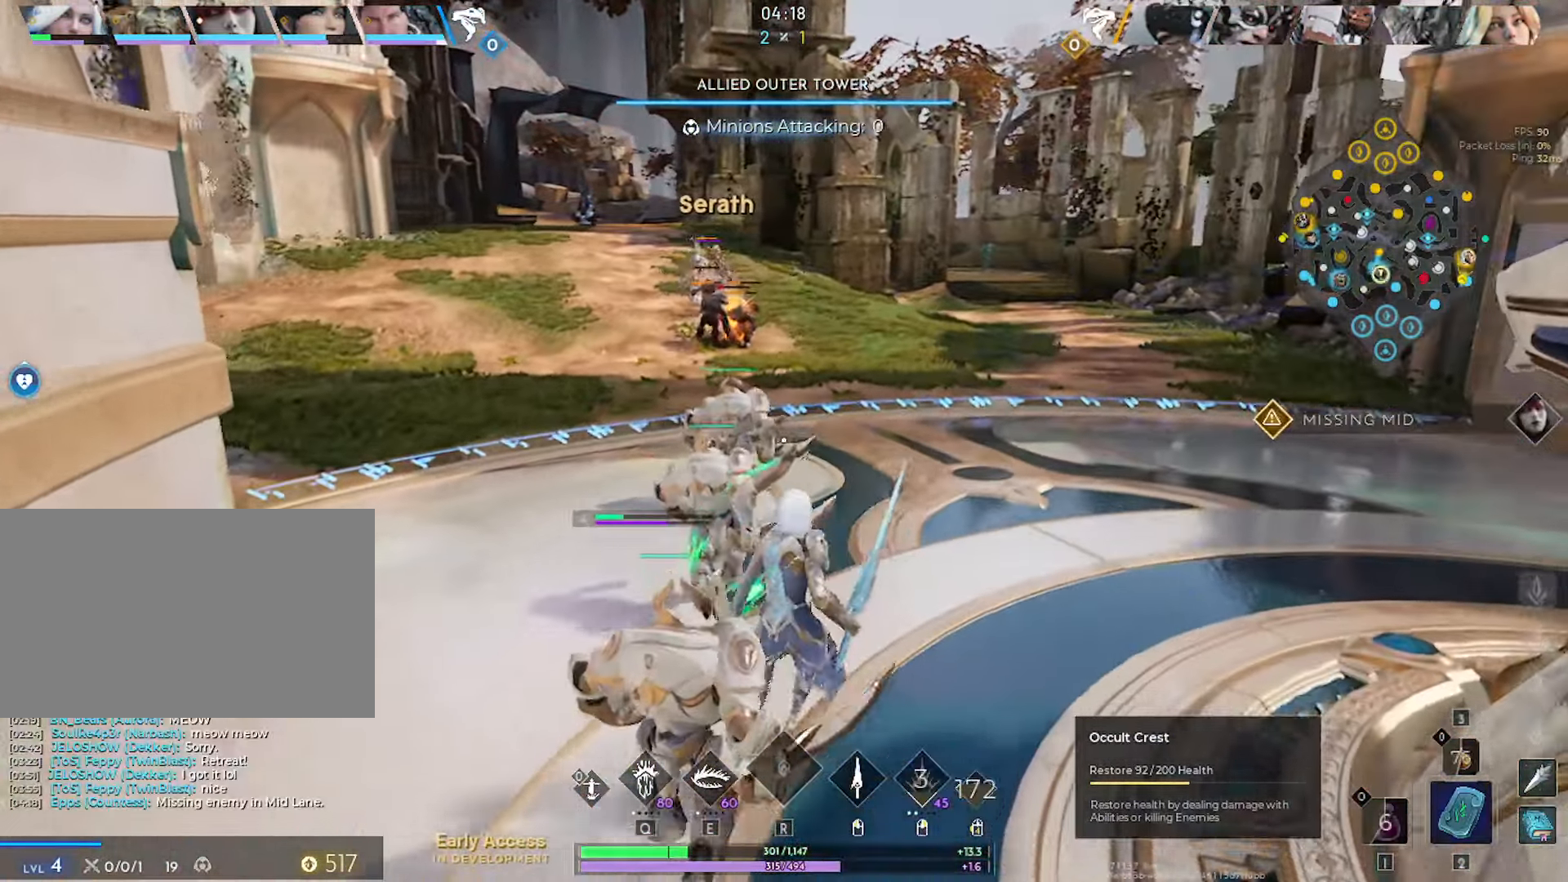
{"keys": ["d", "w"], "mouse": [], "mouse_move": "left", "events": []}
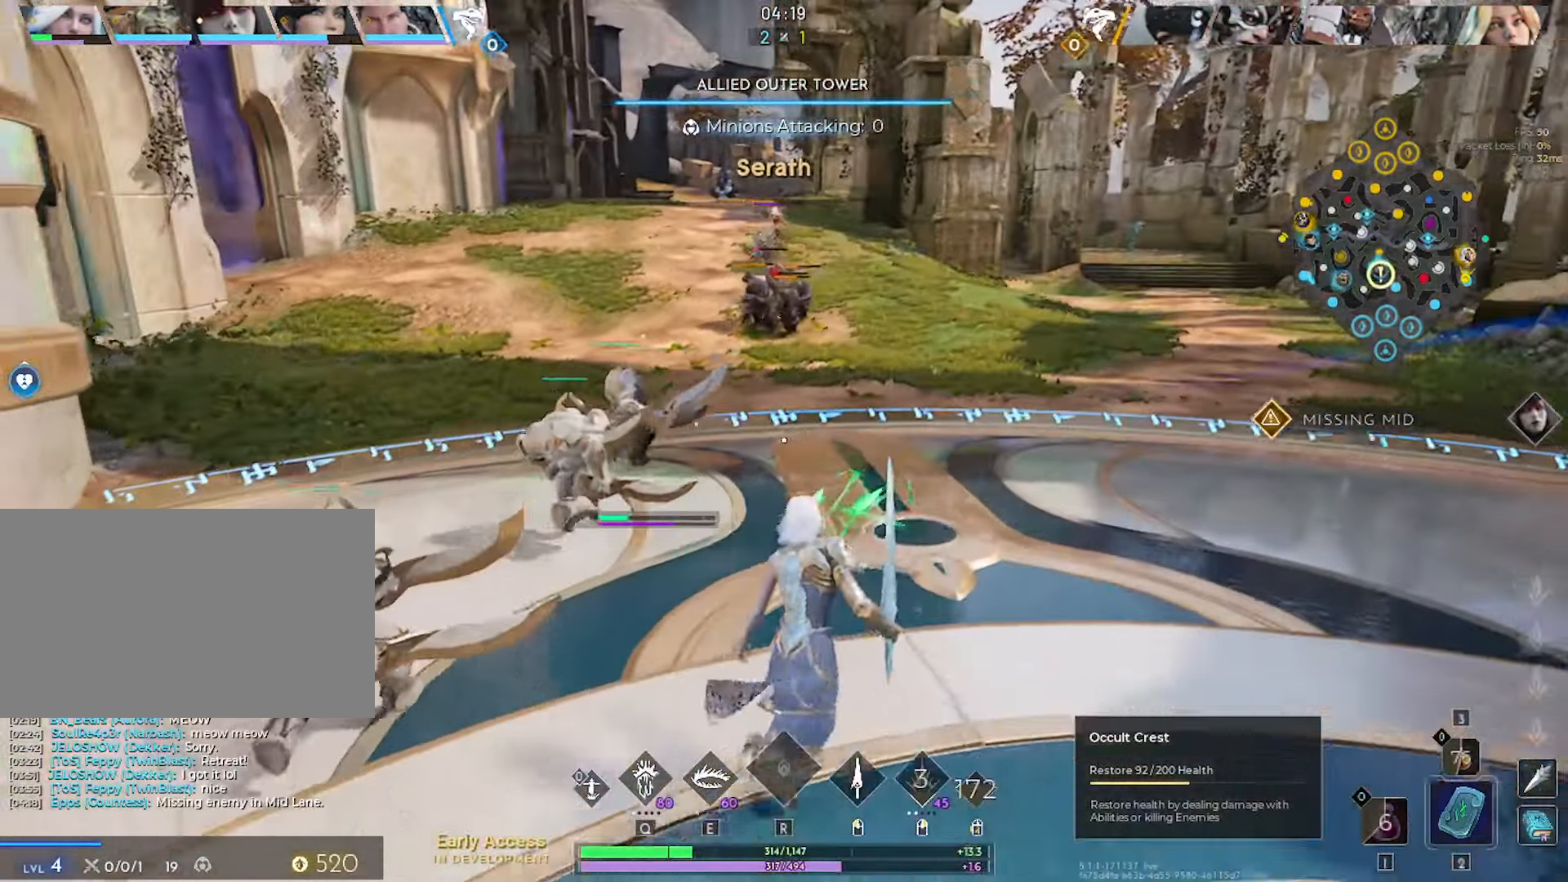
{"keys": ["w"], "mouse": [], "mouse_move": "still", "events": [[416, "d", "up"]]}
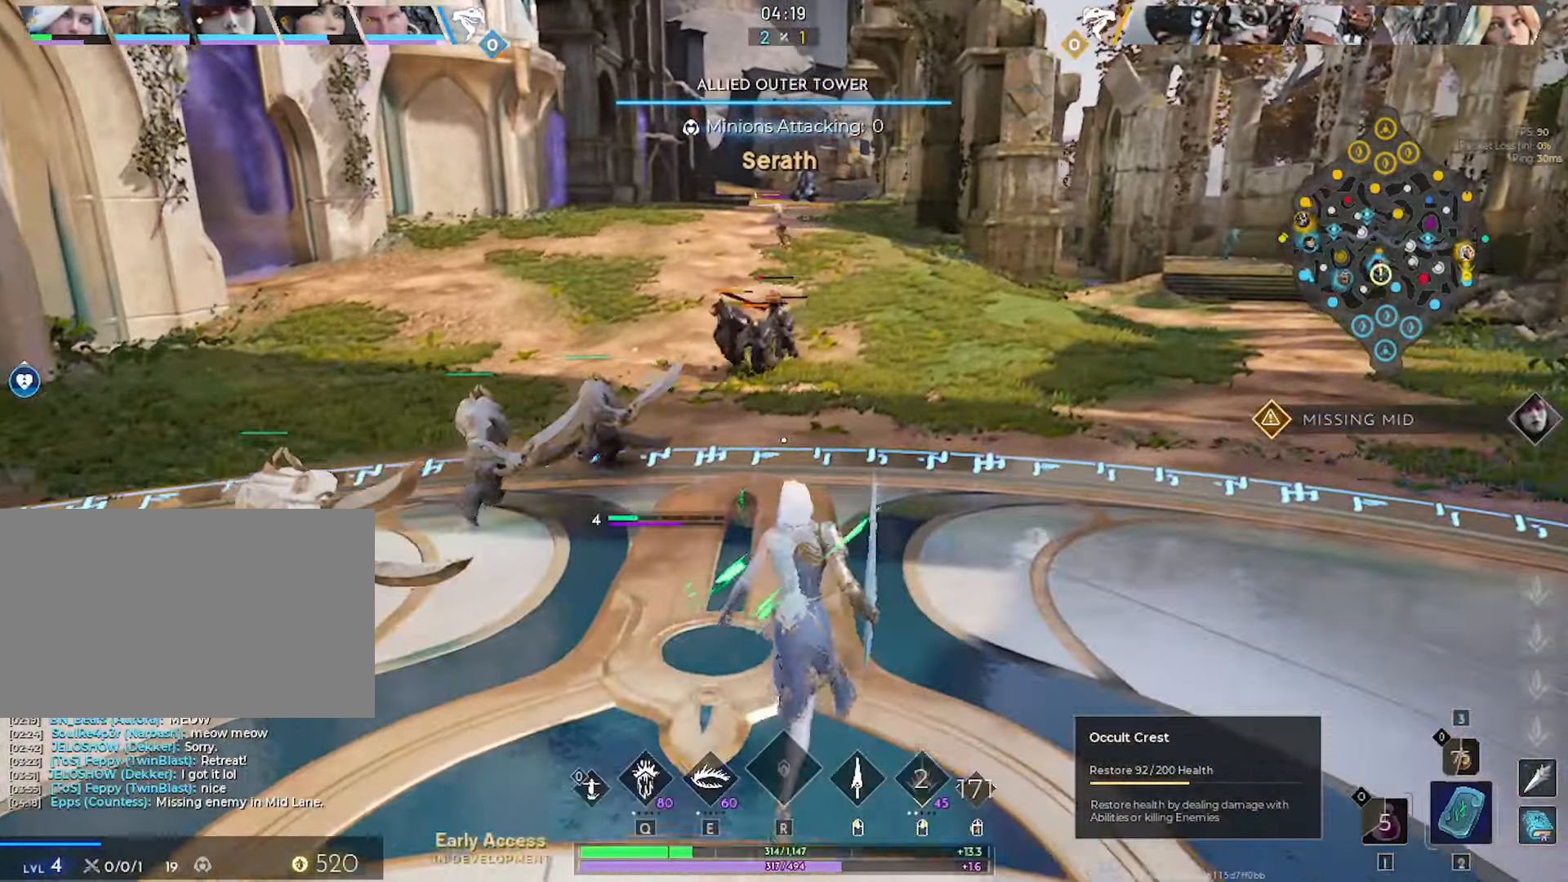
{"keys": ["w"], "mouse": [], "mouse_move": "still", "events": []}
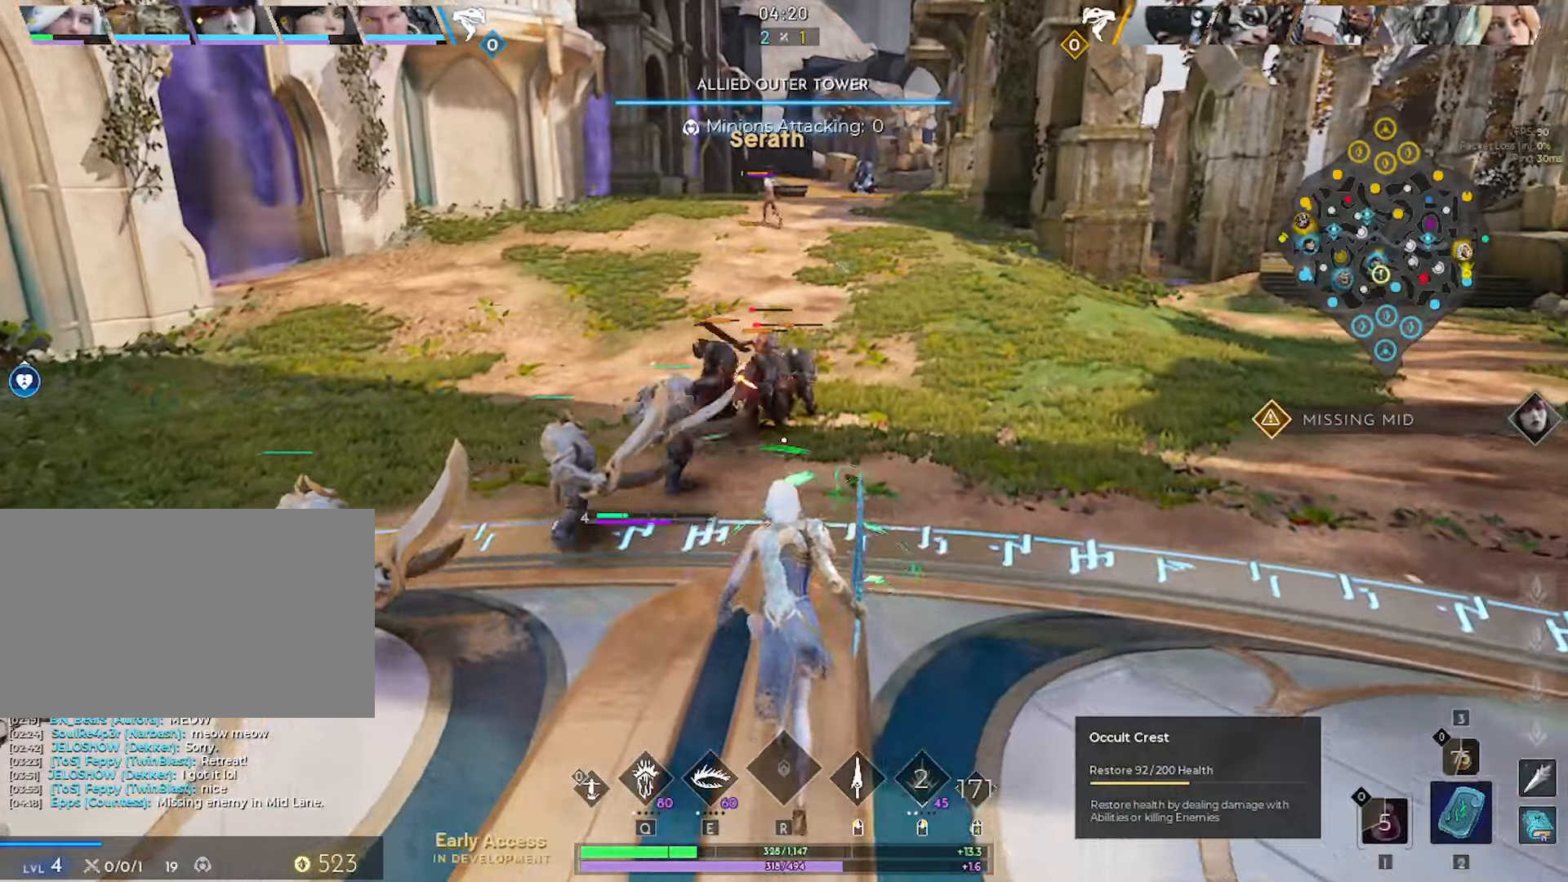
{"keys": ["w"], "mouse": [], "mouse_move": "still", "events": [[383, "d", "down"], [483, "d", "up"]]}
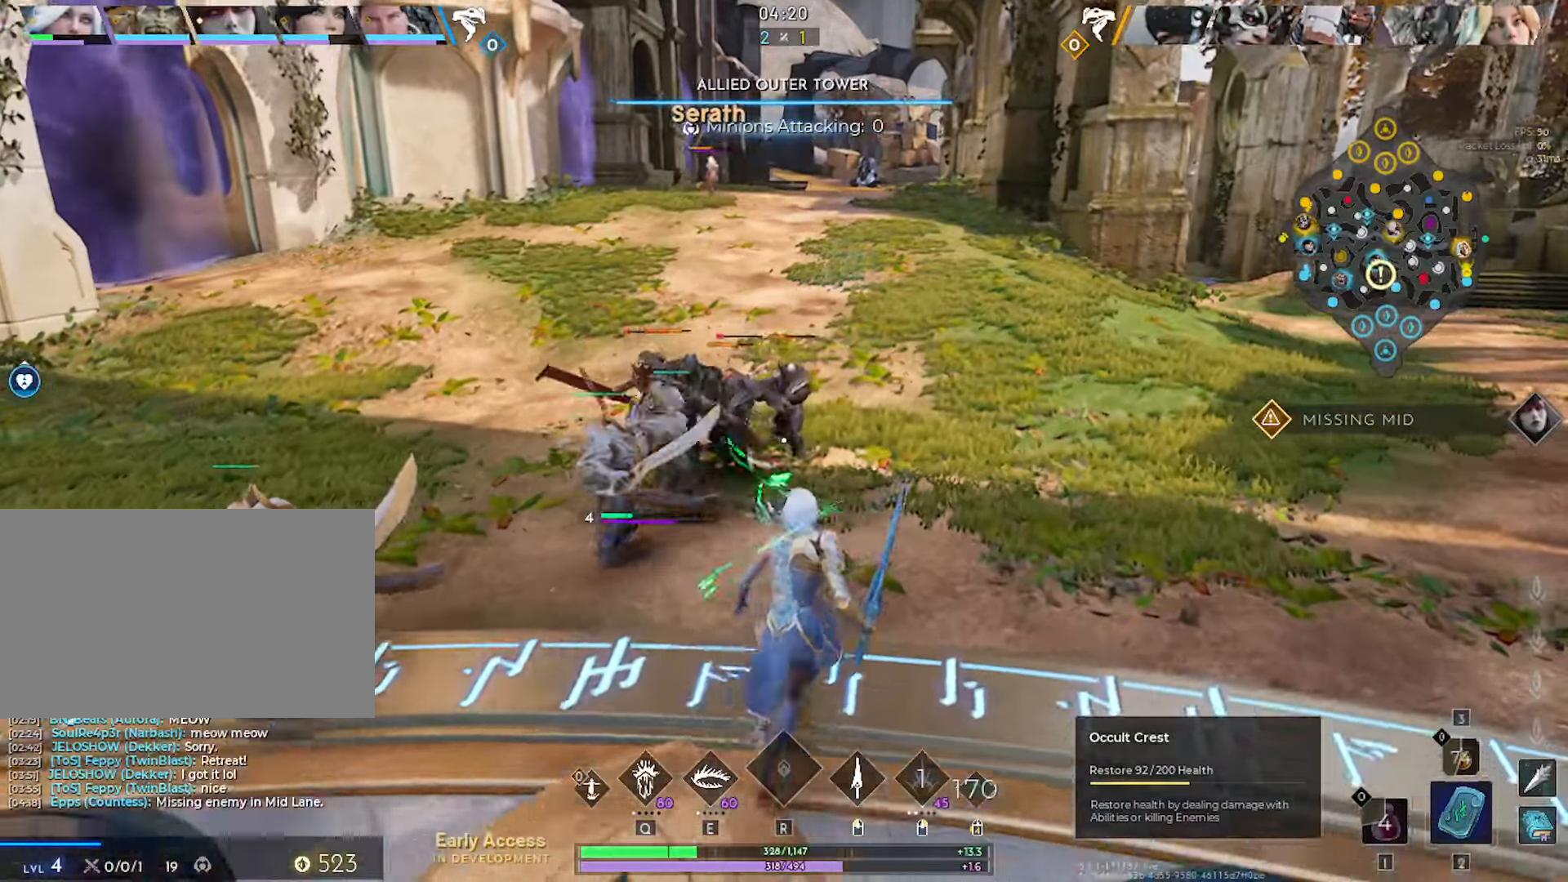
{"keys": ["a", "w"], "mouse": [], "mouse_move": "down-left", "events": [[450, "a", "down"]]}
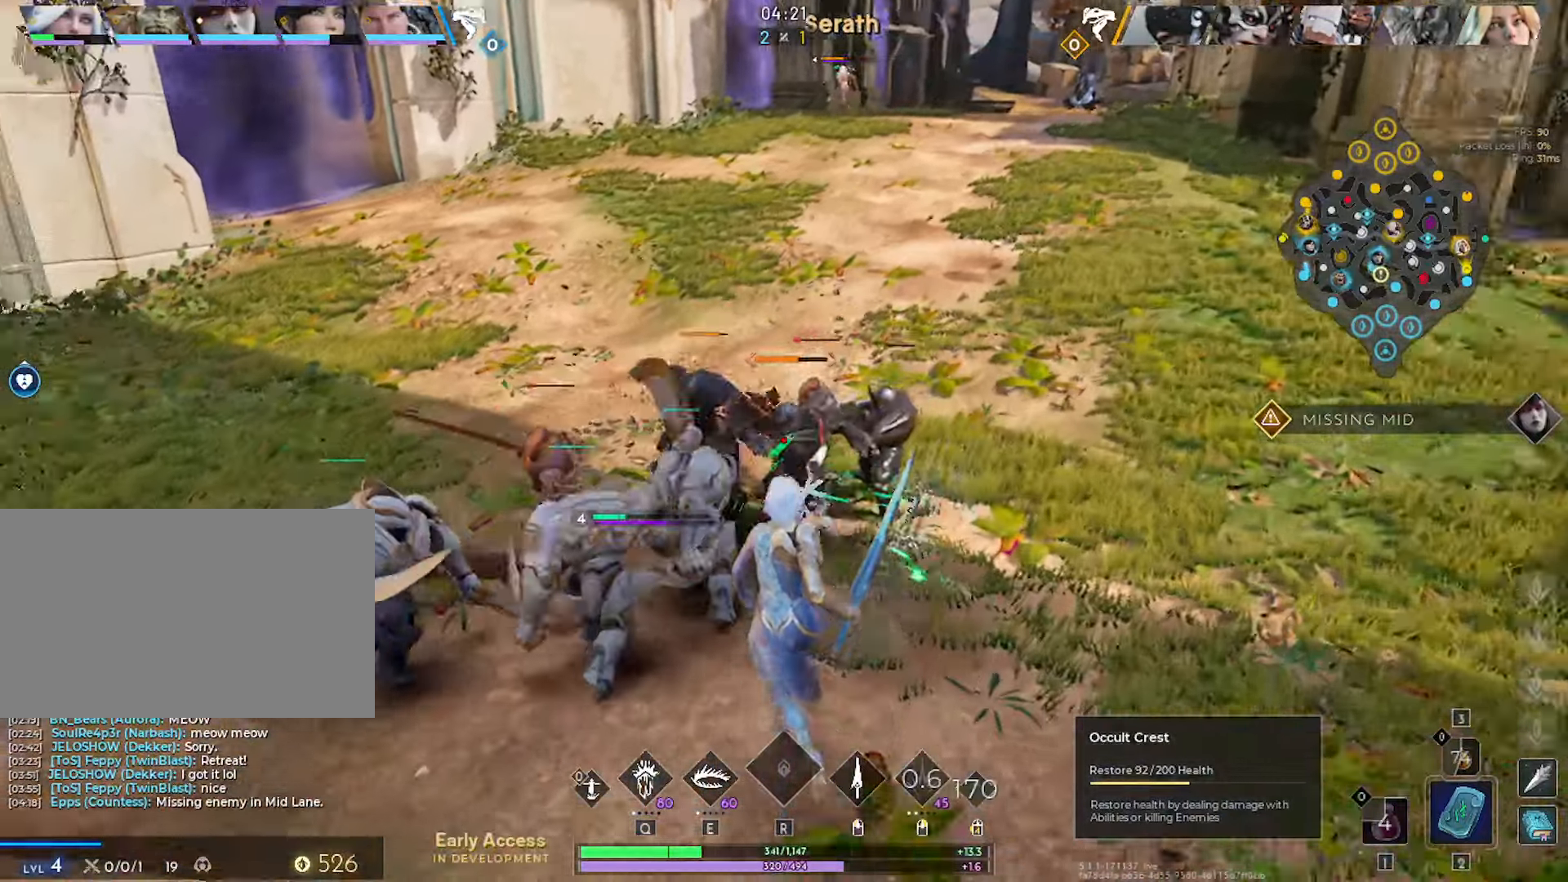
{"keys": ["d", "s"], "mouse": [], "mouse_move": "right", "events": [[50, "mouse_left", "down"], [50, "w", "up"], [233, "mouse_left", "up"], [233, "s", "down"], [467, "a", "up"], [467, "d", "down"]]}
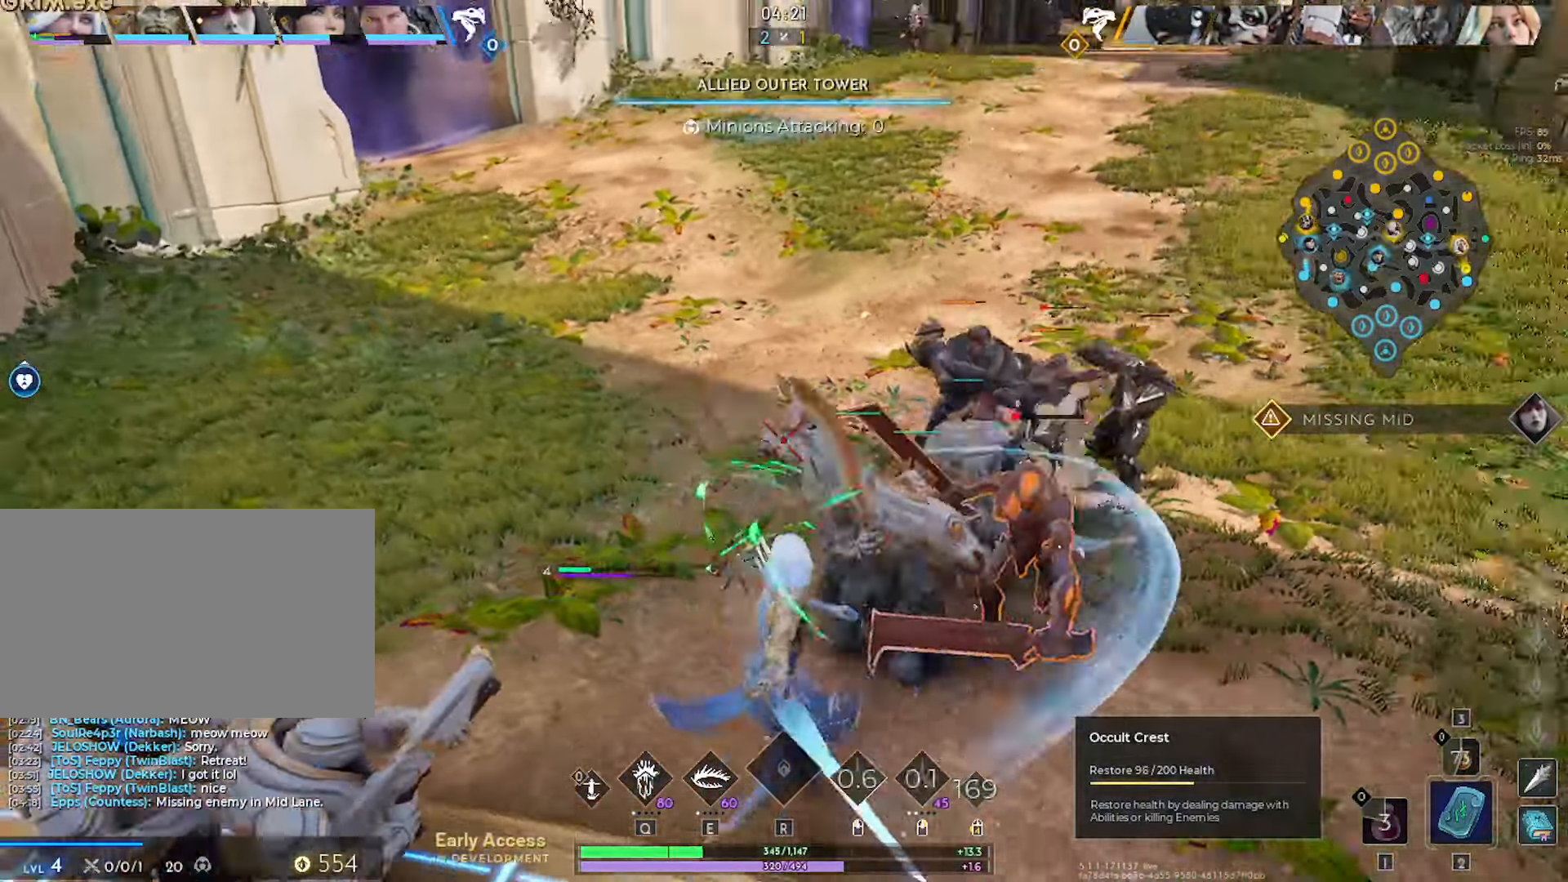
{"keys": ["w"], "mouse": [], "mouse_move": "still", "events": [[17, "s", "up"], [200, "w", "down"], [350, "d", "up"]]}
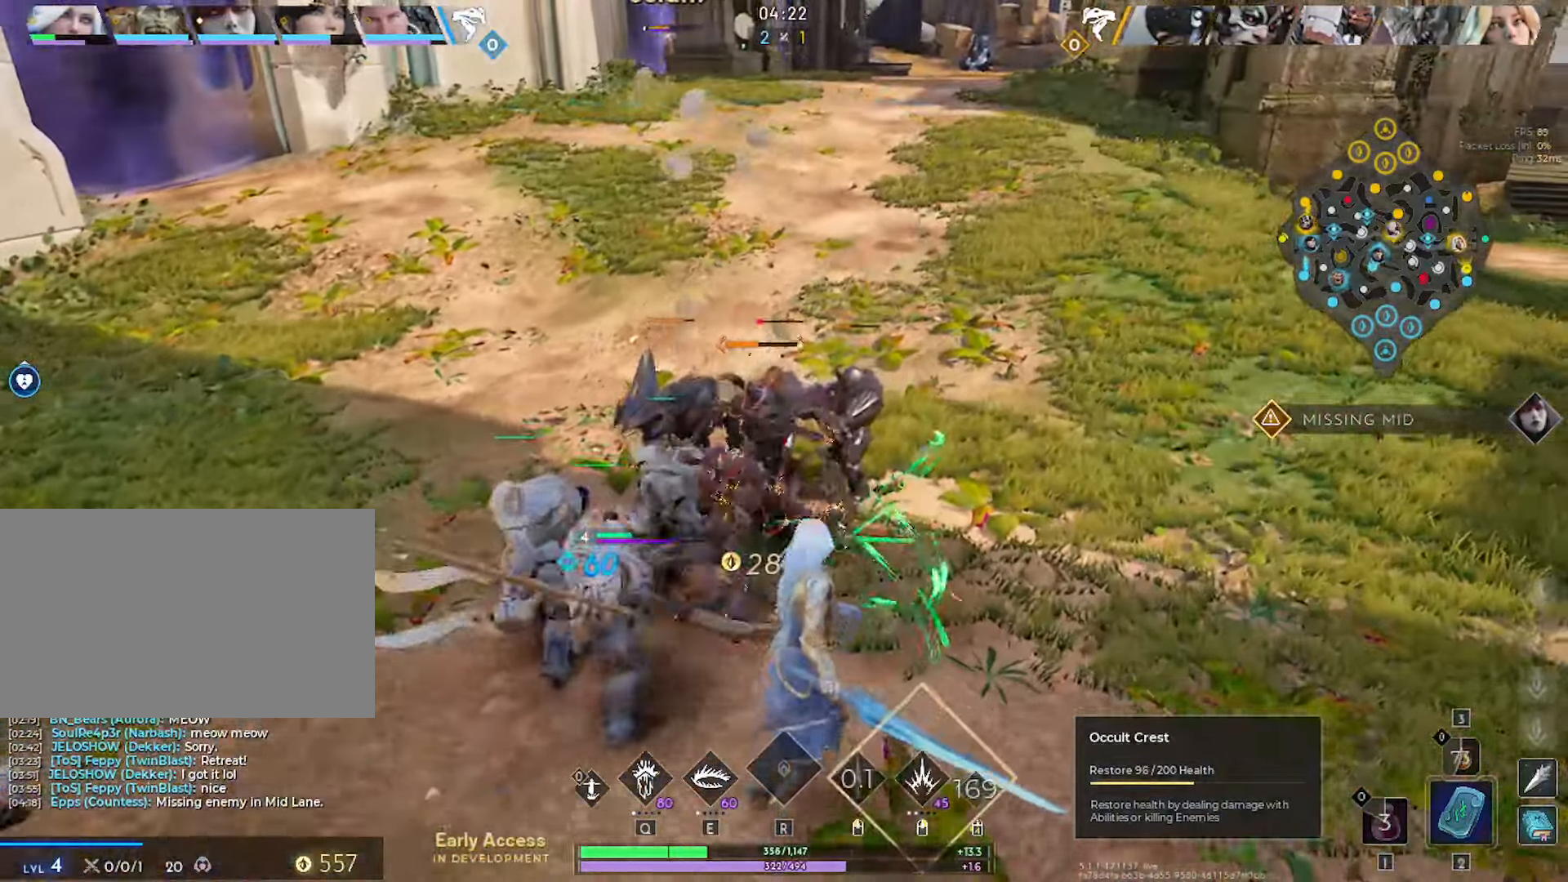
{"keys": [], "mouse": [], "mouse_move": "left", "events": [[167, "mouse_left", "down"], [367, "d", "down"], [417, "w", "up"], [450, "mouse_left", "up"], [500, "d", "up"]]}
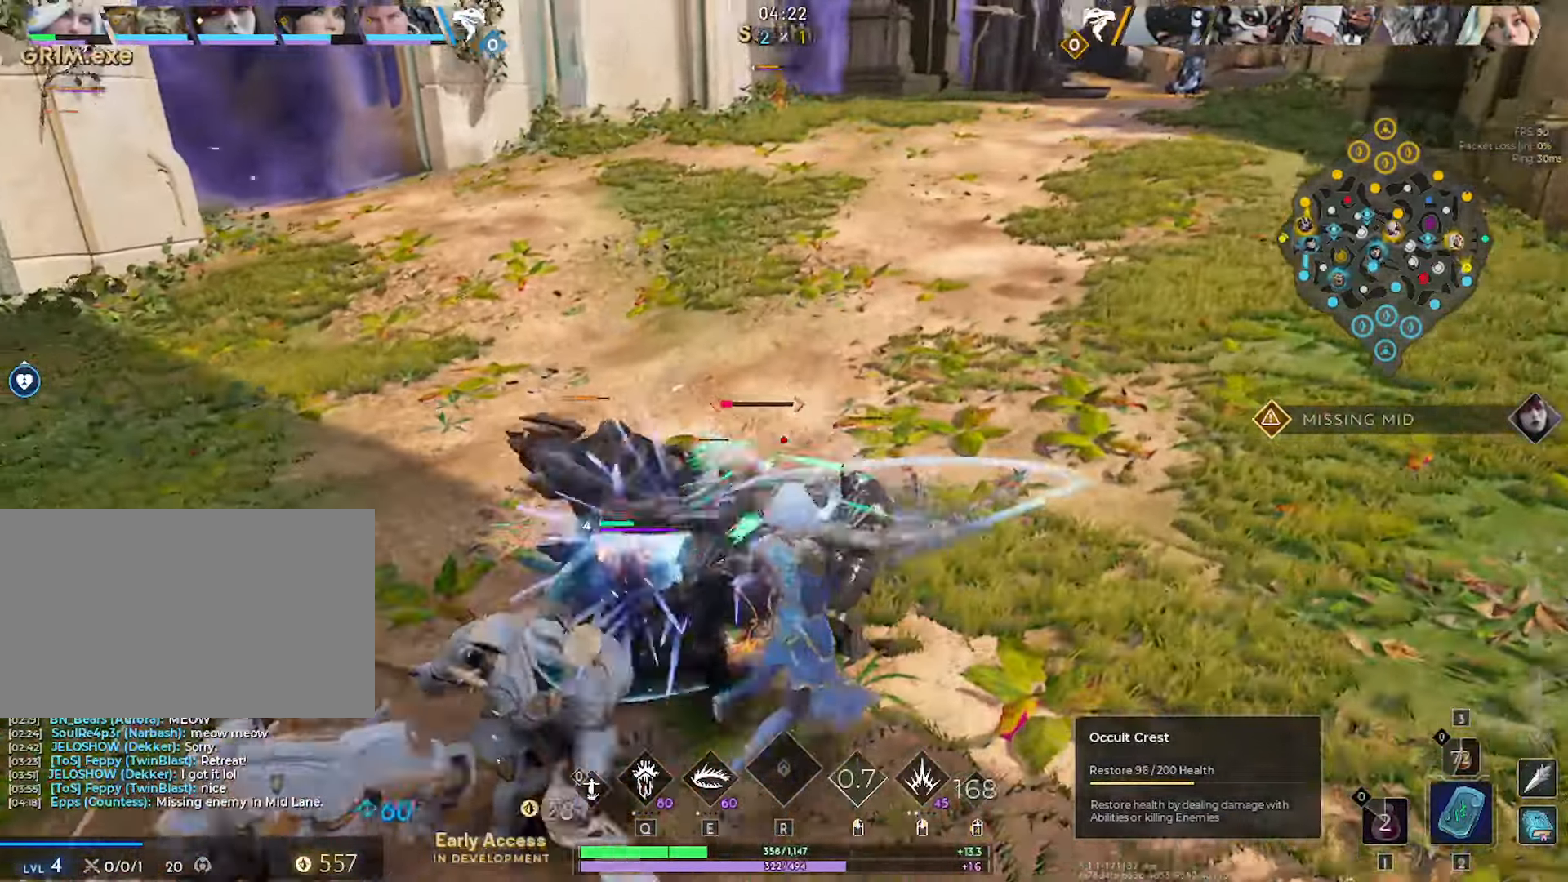
{"keys": [], "mouse": [], "mouse_move": "still", "events": [[50, "s", "down"], [433, "s", "up"]]}
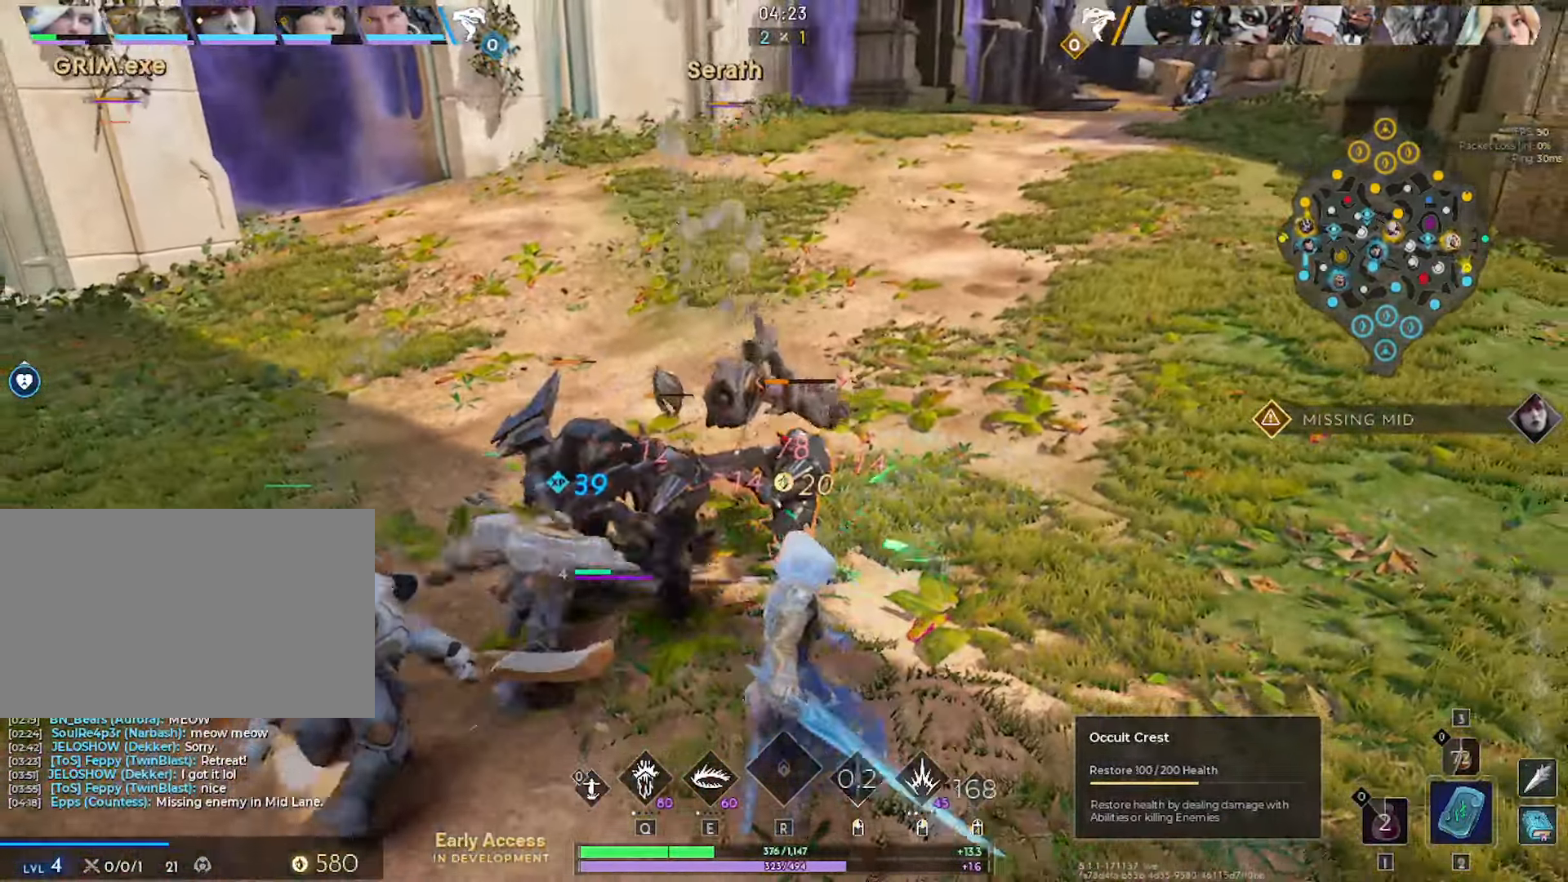
{"keys": [], "mouse": [], "mouse_move": "still", "events": [[117, "w", "down"], [200, "a", "down"], [300, "w", "up"], [350, "a", "up"]]}
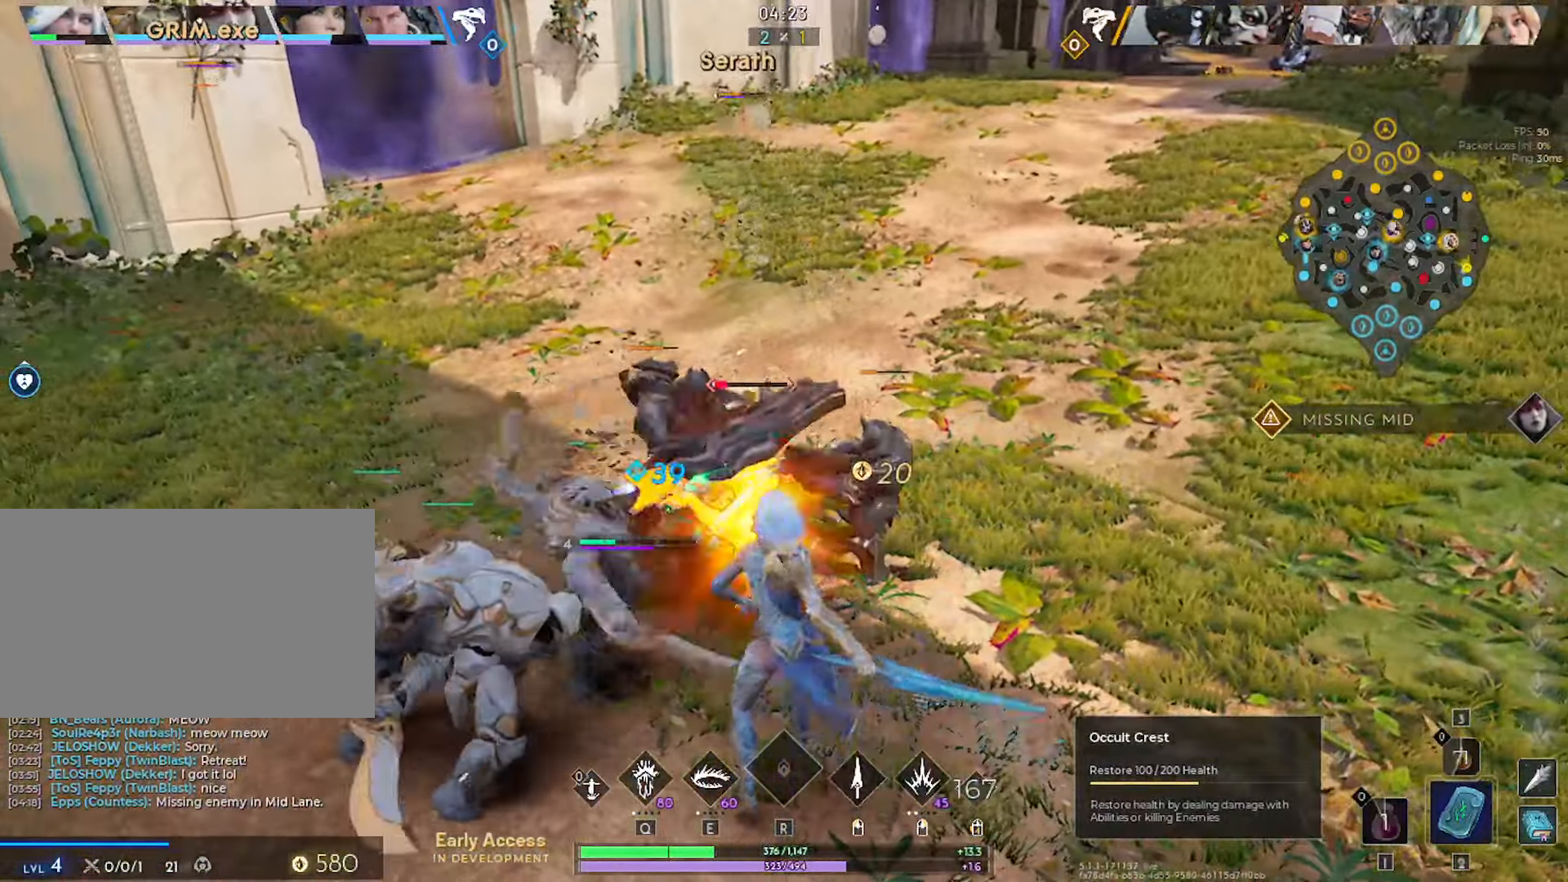
{"keys": ["s"], "mouse": [], "mouse_move": "still", "events": [[33, "mouse_left", "down"], [267, "s", "down"], [317, "mouse_left", "up"]]}
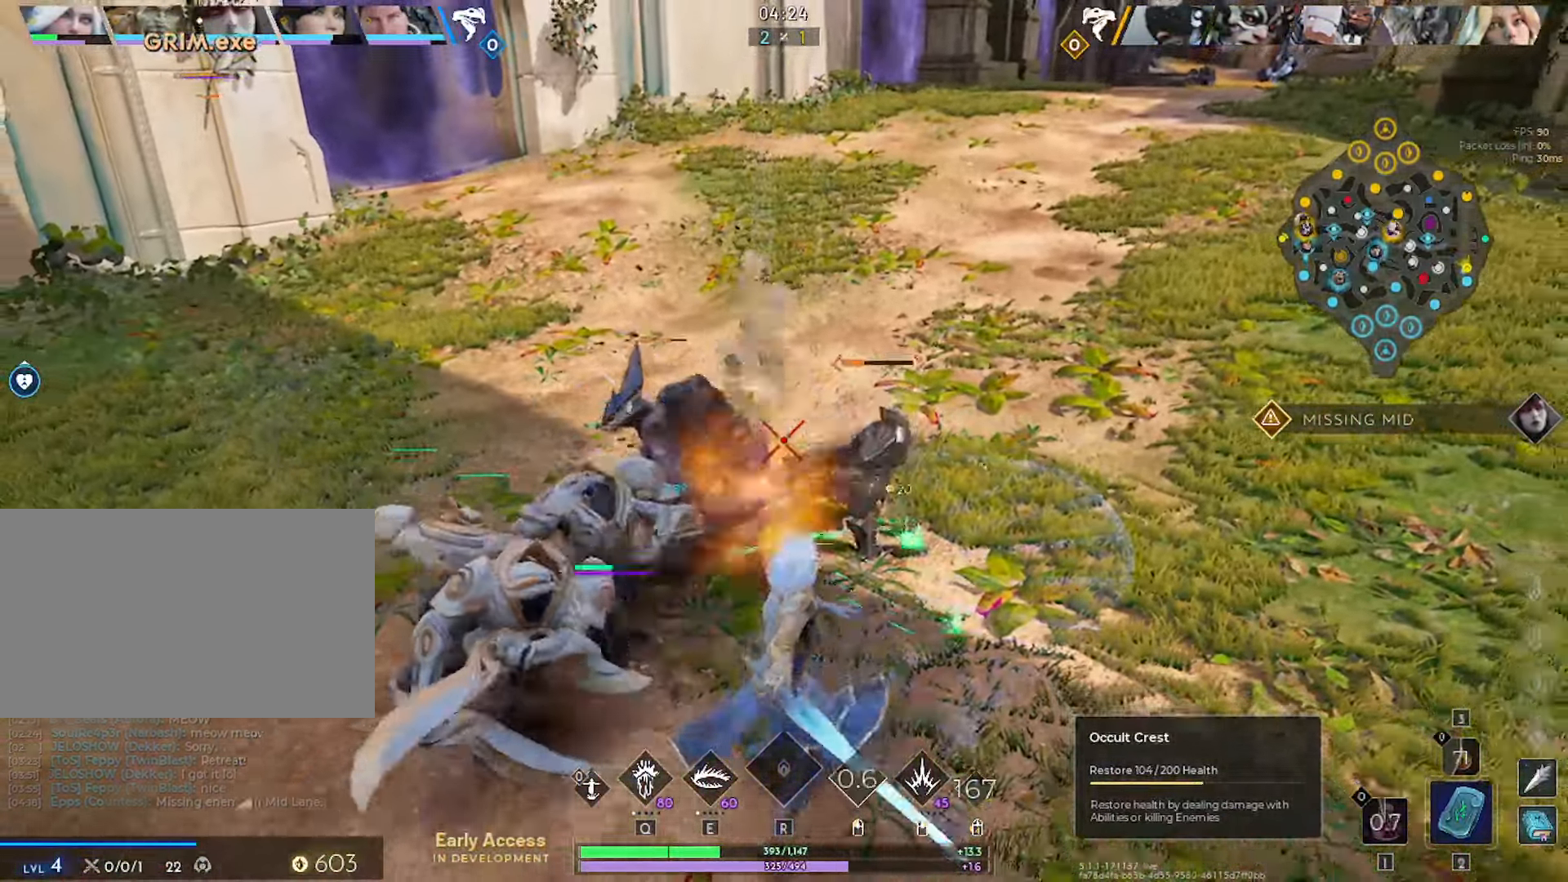
{"keys": ["w"], "mouse": [], "mouse_move": "left", "events": [[50, "d", "down"], [100, "s", "up"], [233, "w", "down"], [283, "d", "up"]]}
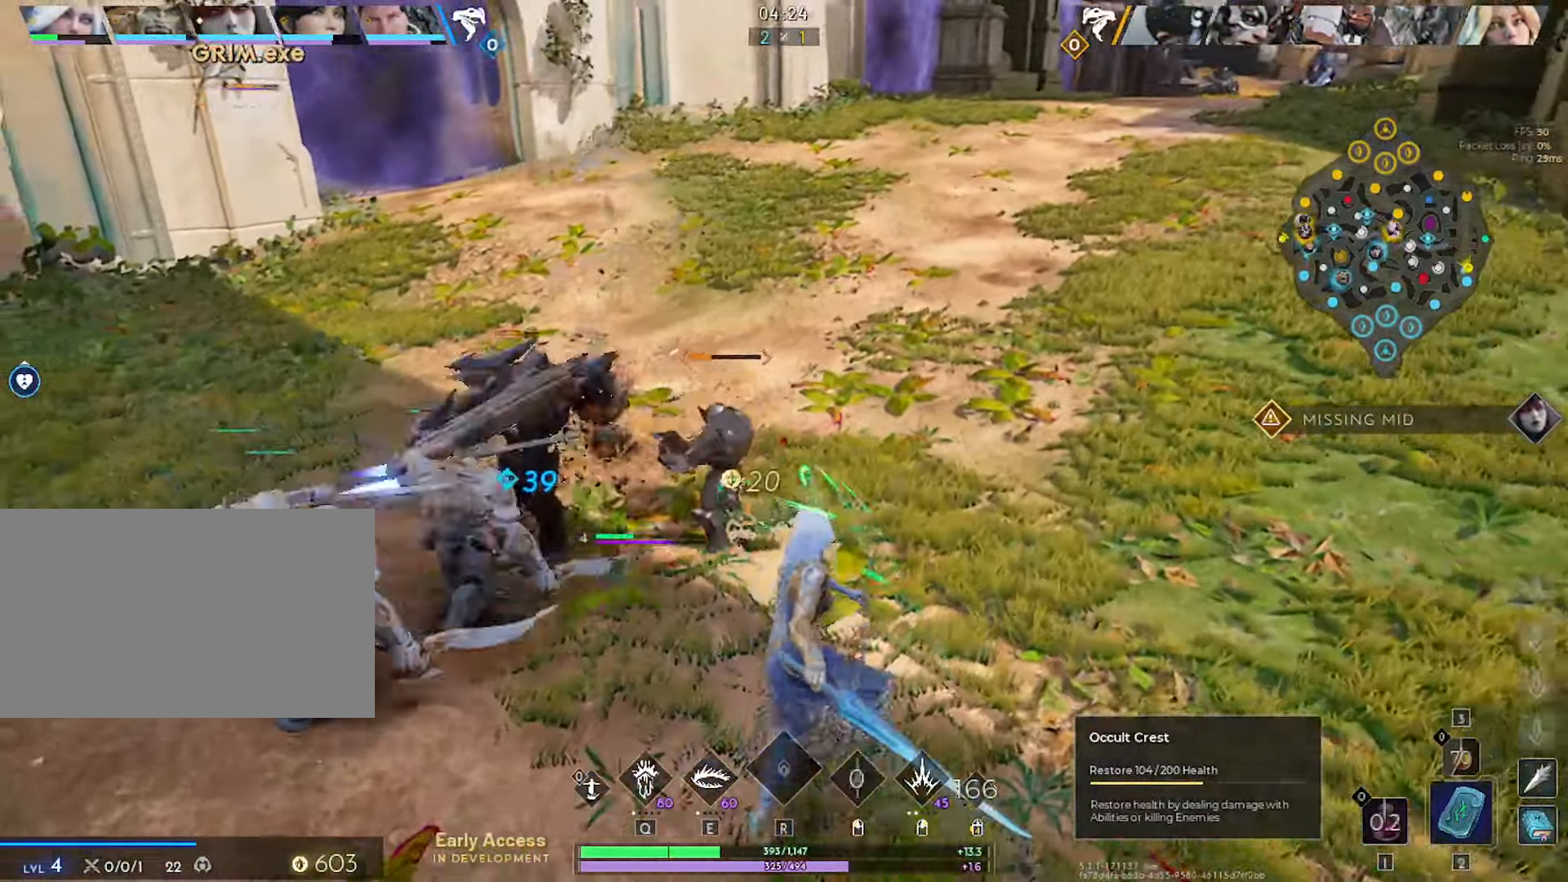
{"keys": [], "mouse": ["left"], "mouse_move": "down-left", "events": [[17, "a", "down"], [117, "w", "up"], [150, "a", "up"], [350, "mouse_left", "down"]]}
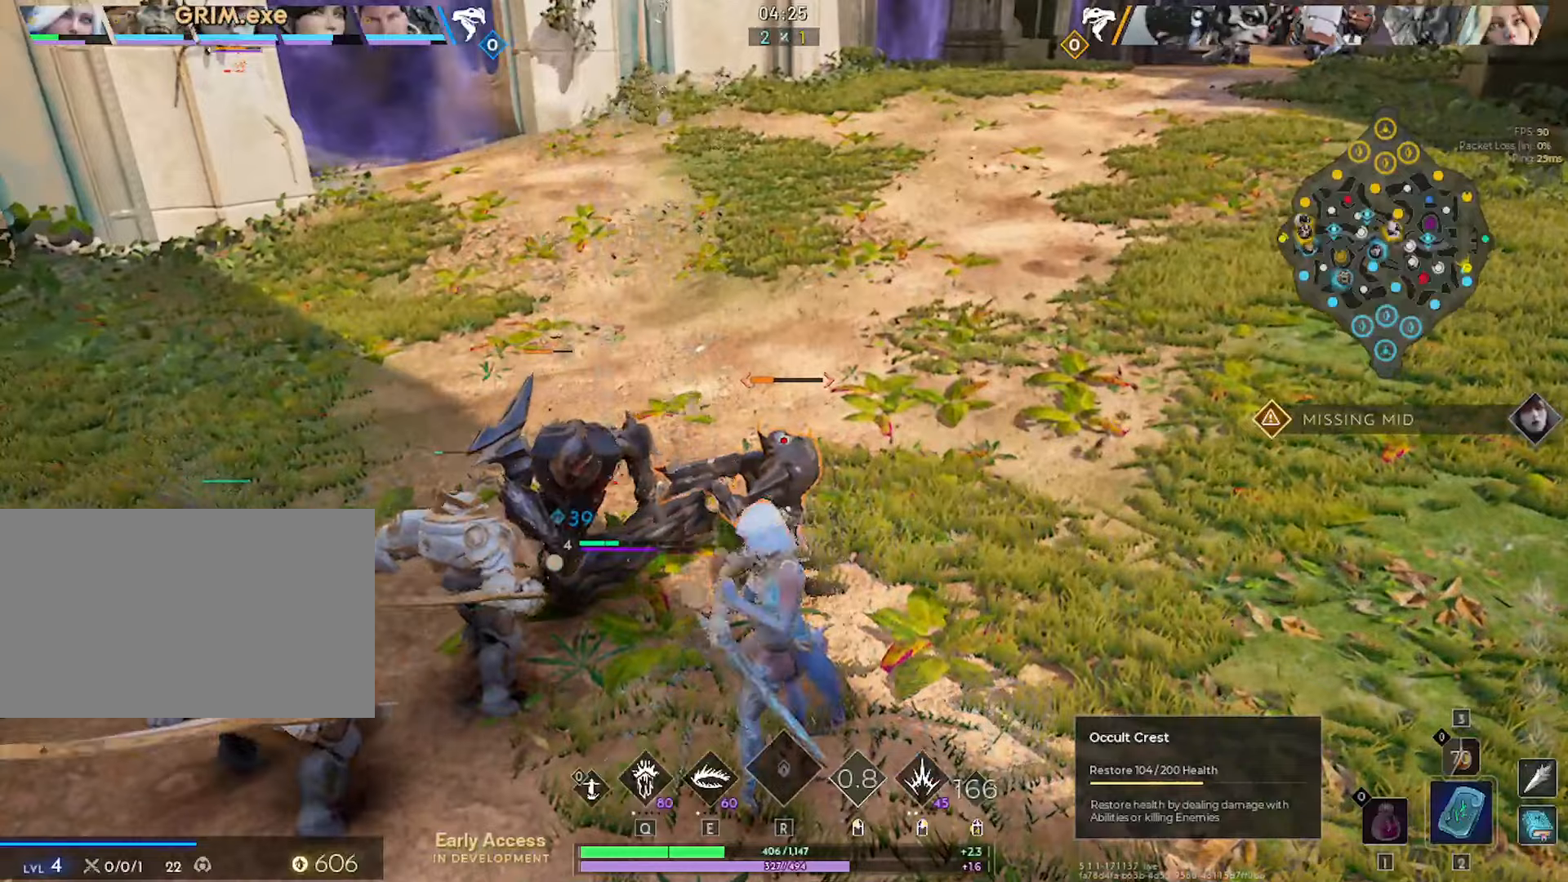
{"keys": [], "mouse": ["left"], "mouse_move": "still", "events": []}
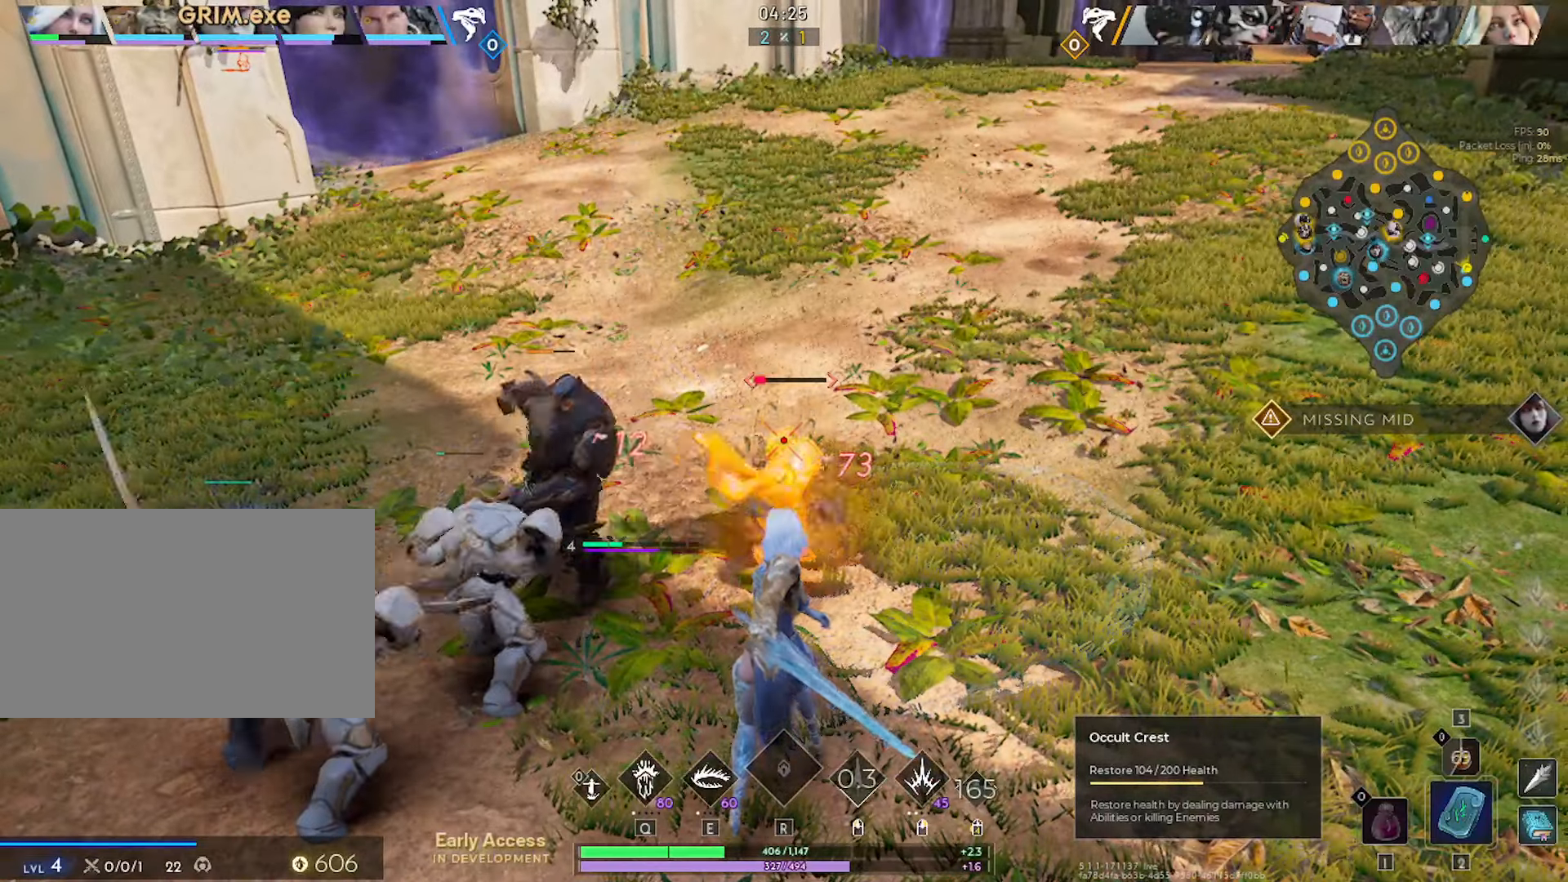
{"keys": [], "mouse": ["left"], "mouse_move": "still", "events": []}